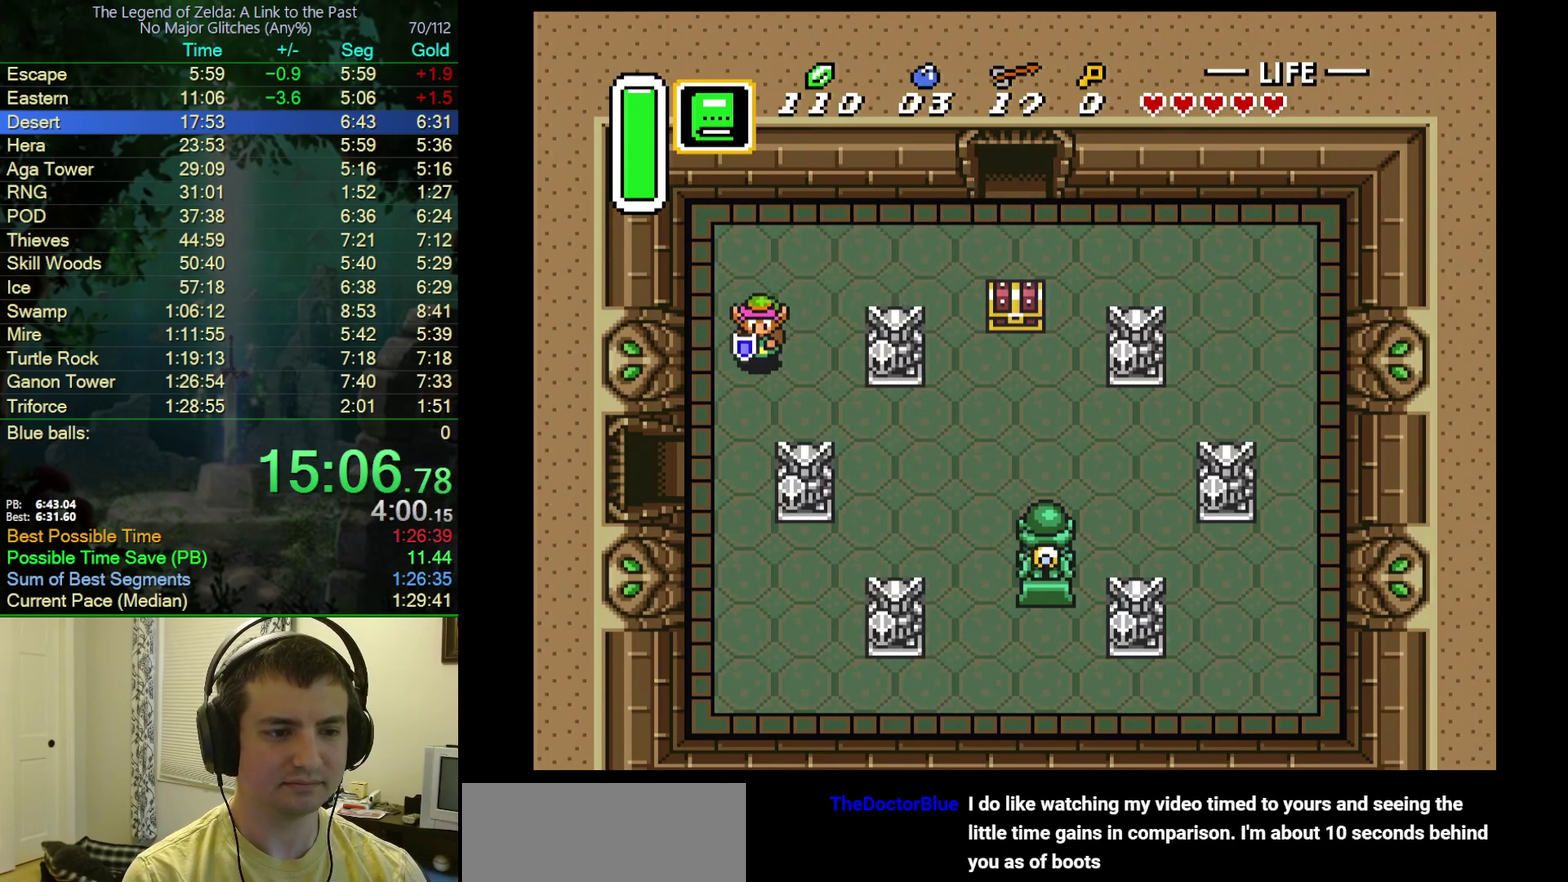
Gameplay with a controller (Nintendo layout); each line is a JSON object with the inputs held at the frame after it. "events" lists button and stick changes between this image and that frame as [ms after this image, input, new state], when the widget could be followed in between. Not read: L3 R3.
{"buttons": ["DPAD_LEFT"], "events": [[233, "DPAD_LEFT", "up"], [483, "DPAD_LEFT", "down"], [500, "DPAD_DOWN", "up"]]}
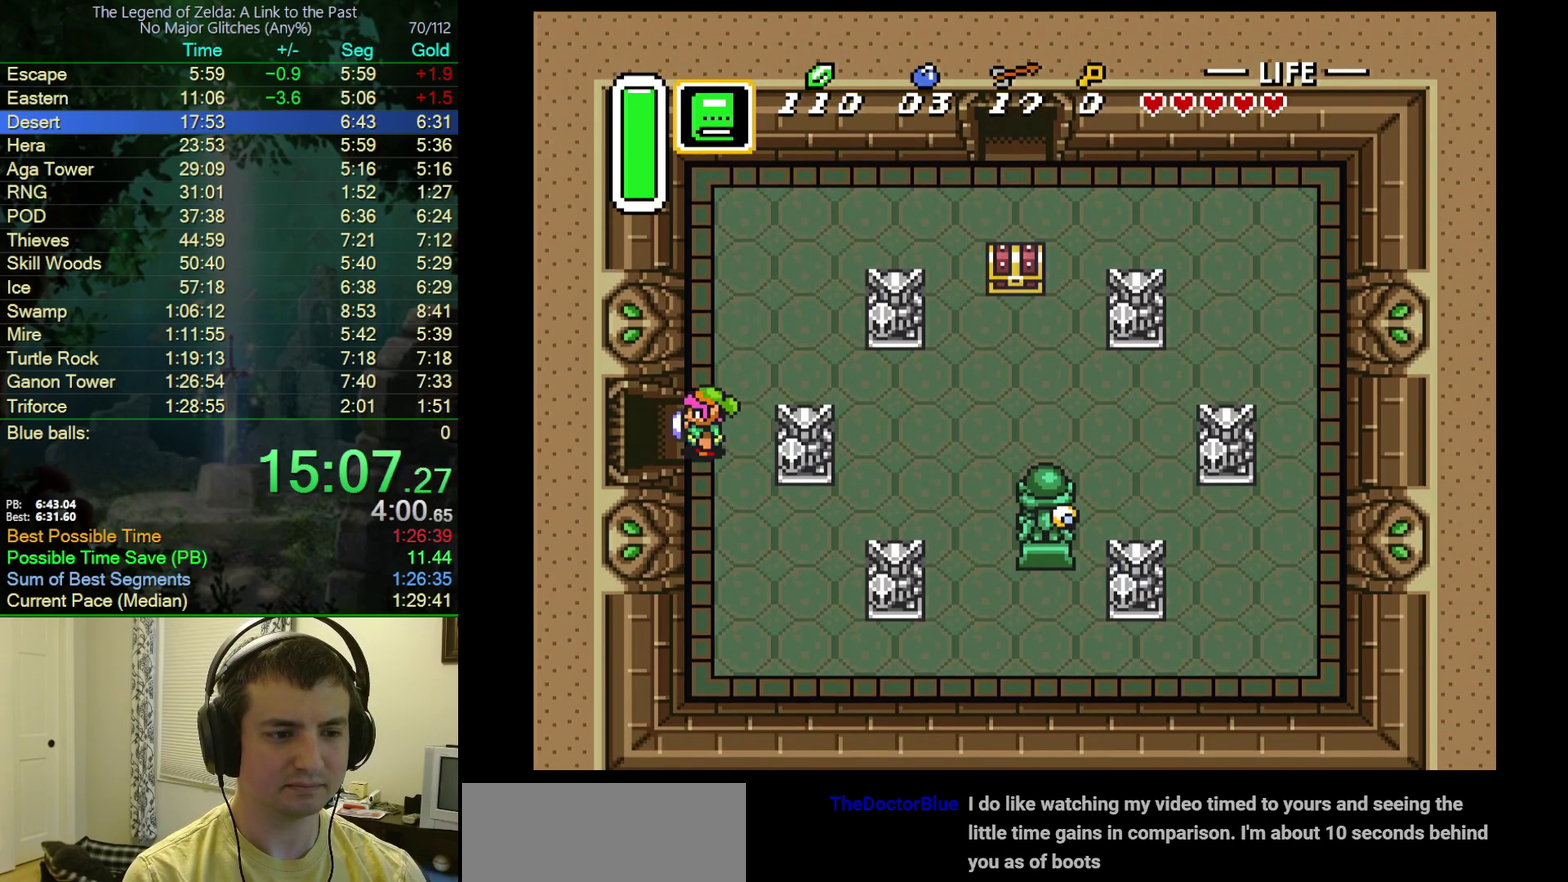
{"buttons": ["DPAD_LEFT"], "events": []}
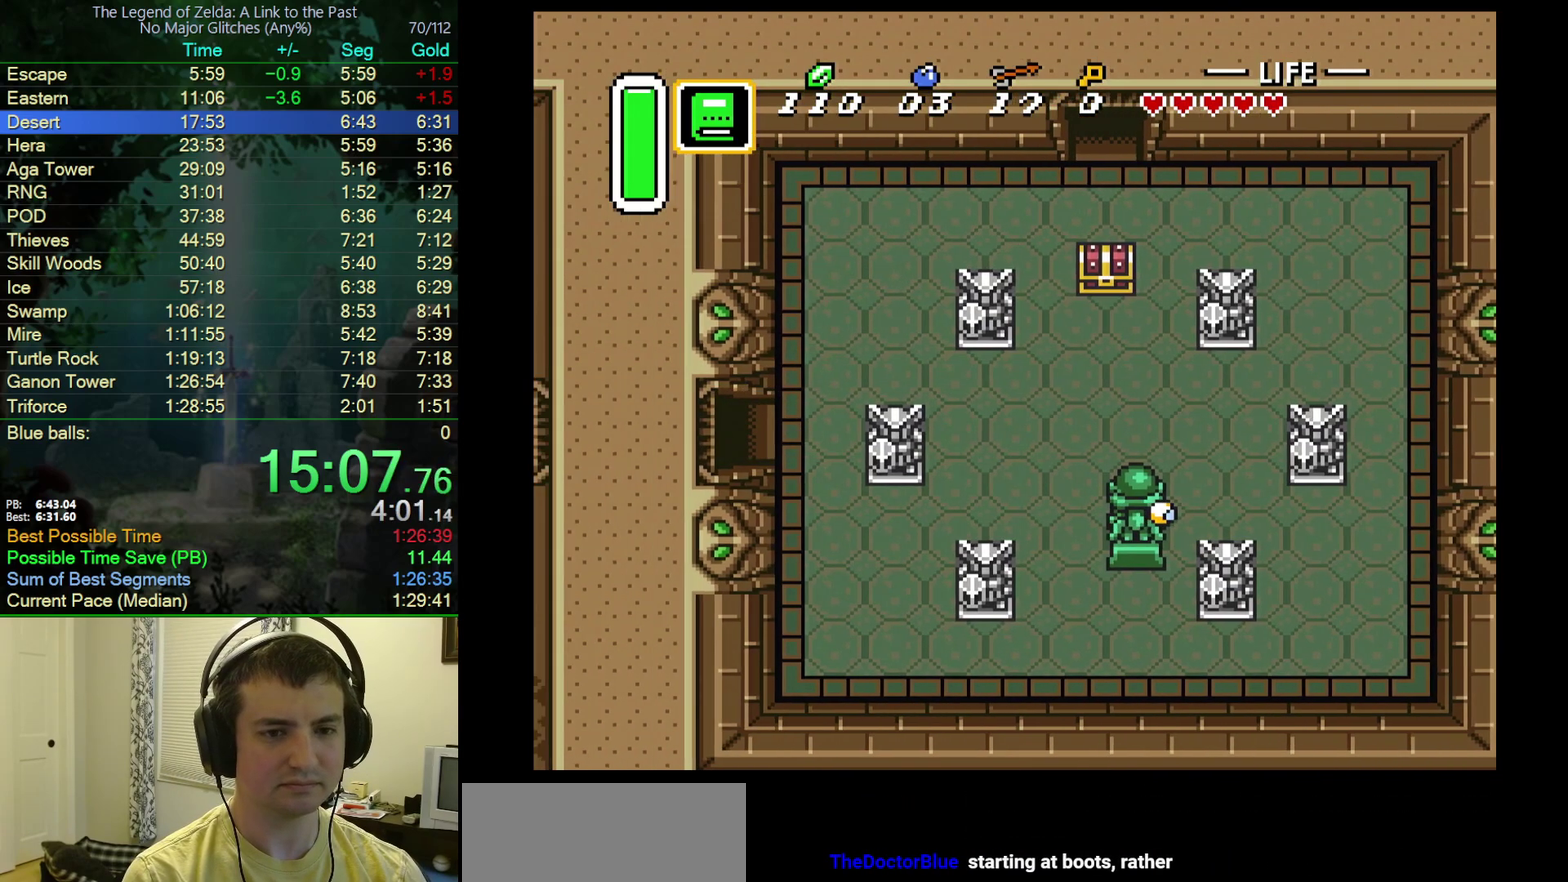
{"buttons": ["DPAD_LEFT"], "events": []}
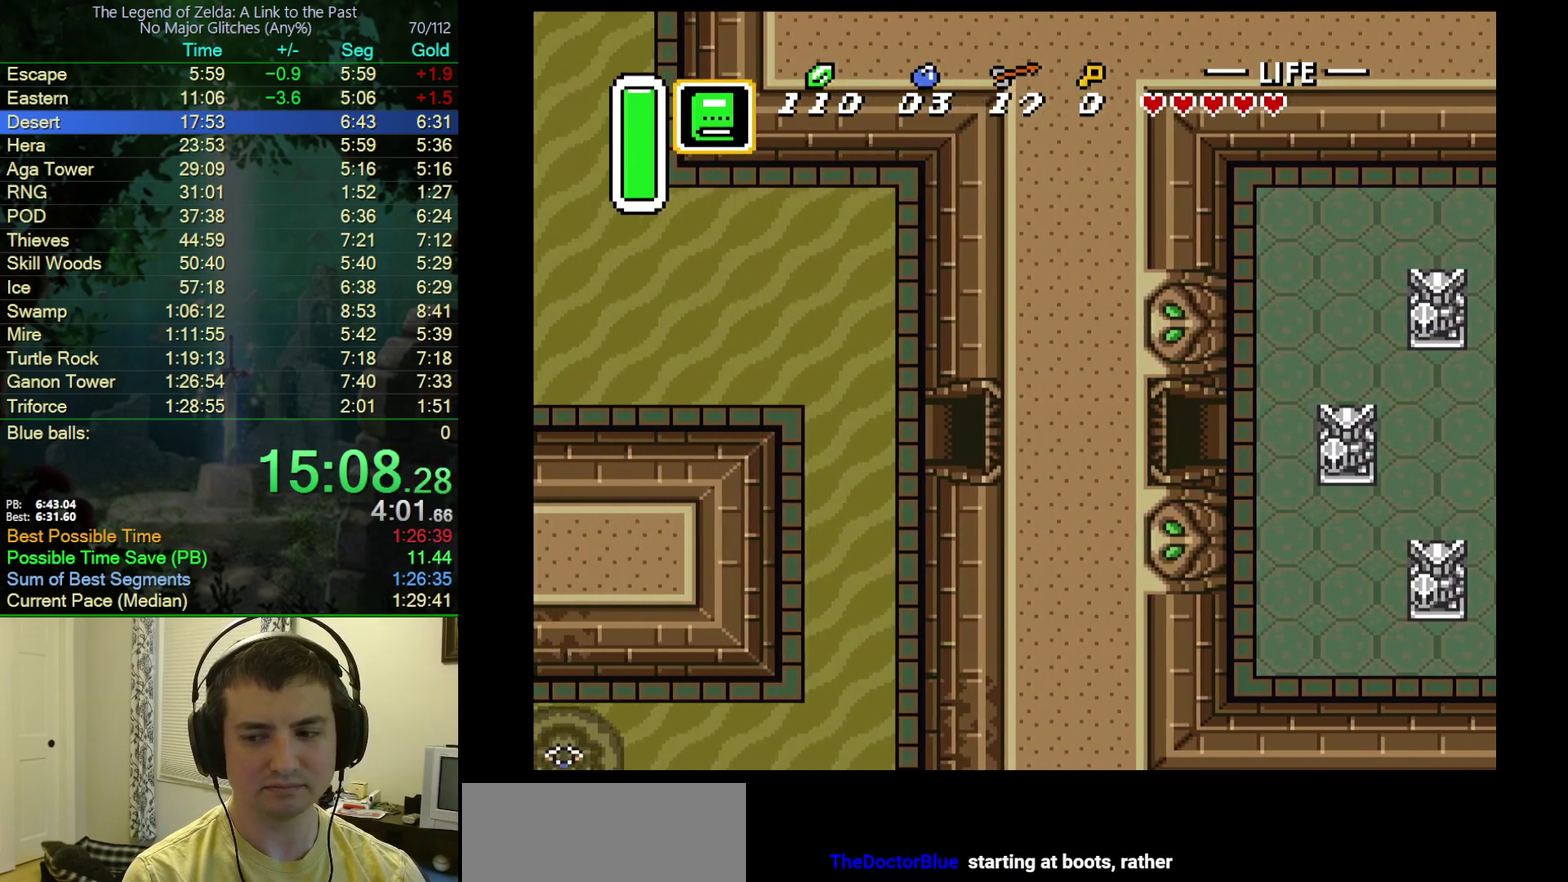
{"buttons": ["DPAD_UP", "DPAD_LEFT"], "events": [[133, "DPAD_UP", "down"]]}
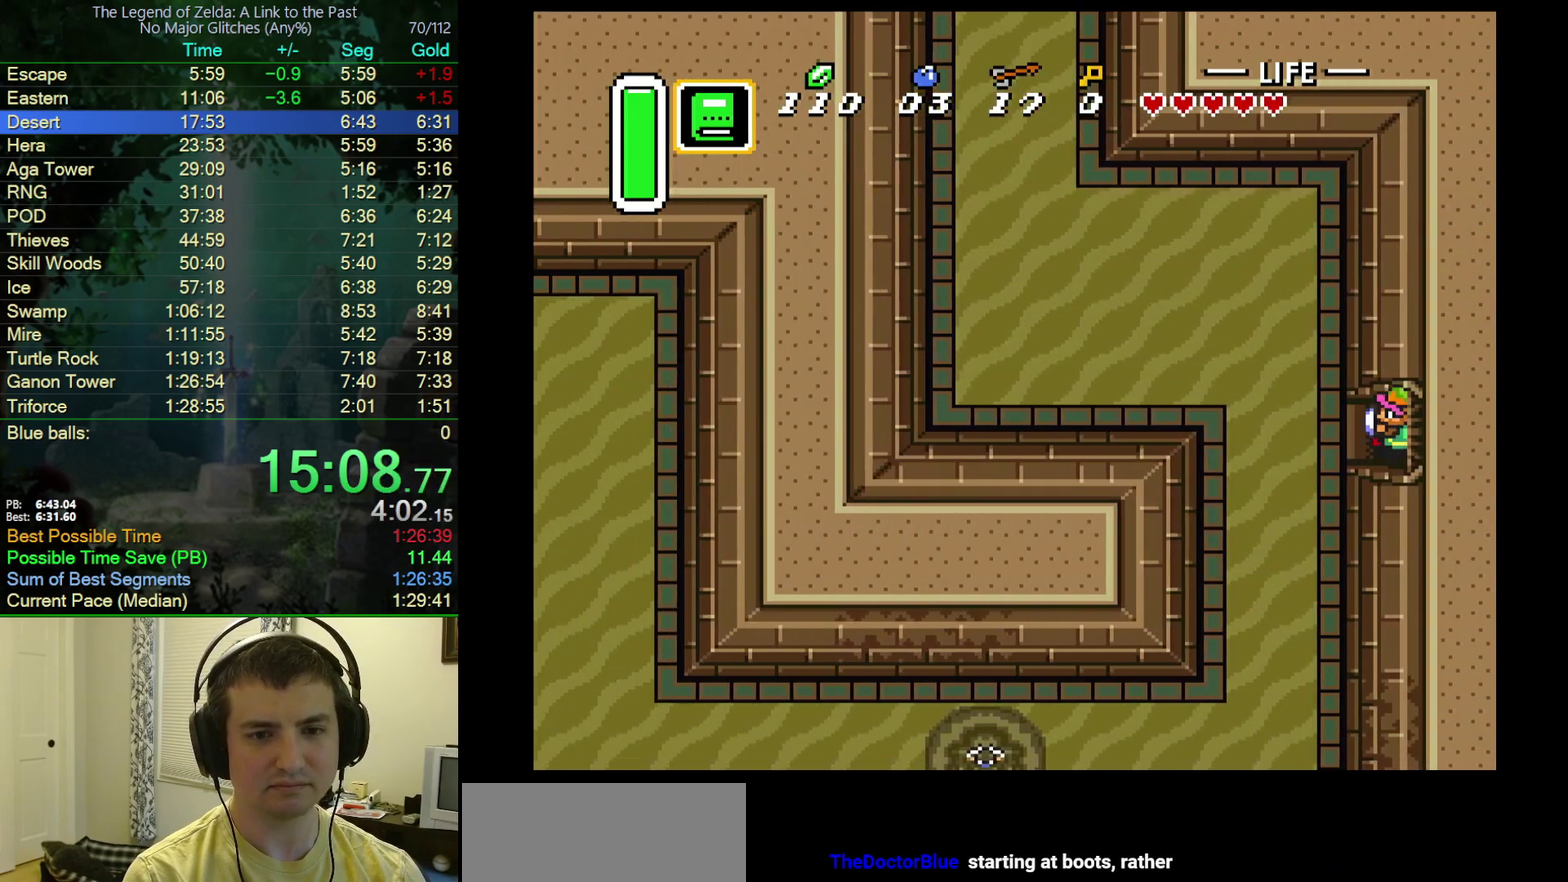
{"buttons": ["DPAD_UP", "DPAD_LEFT"], "events": []}
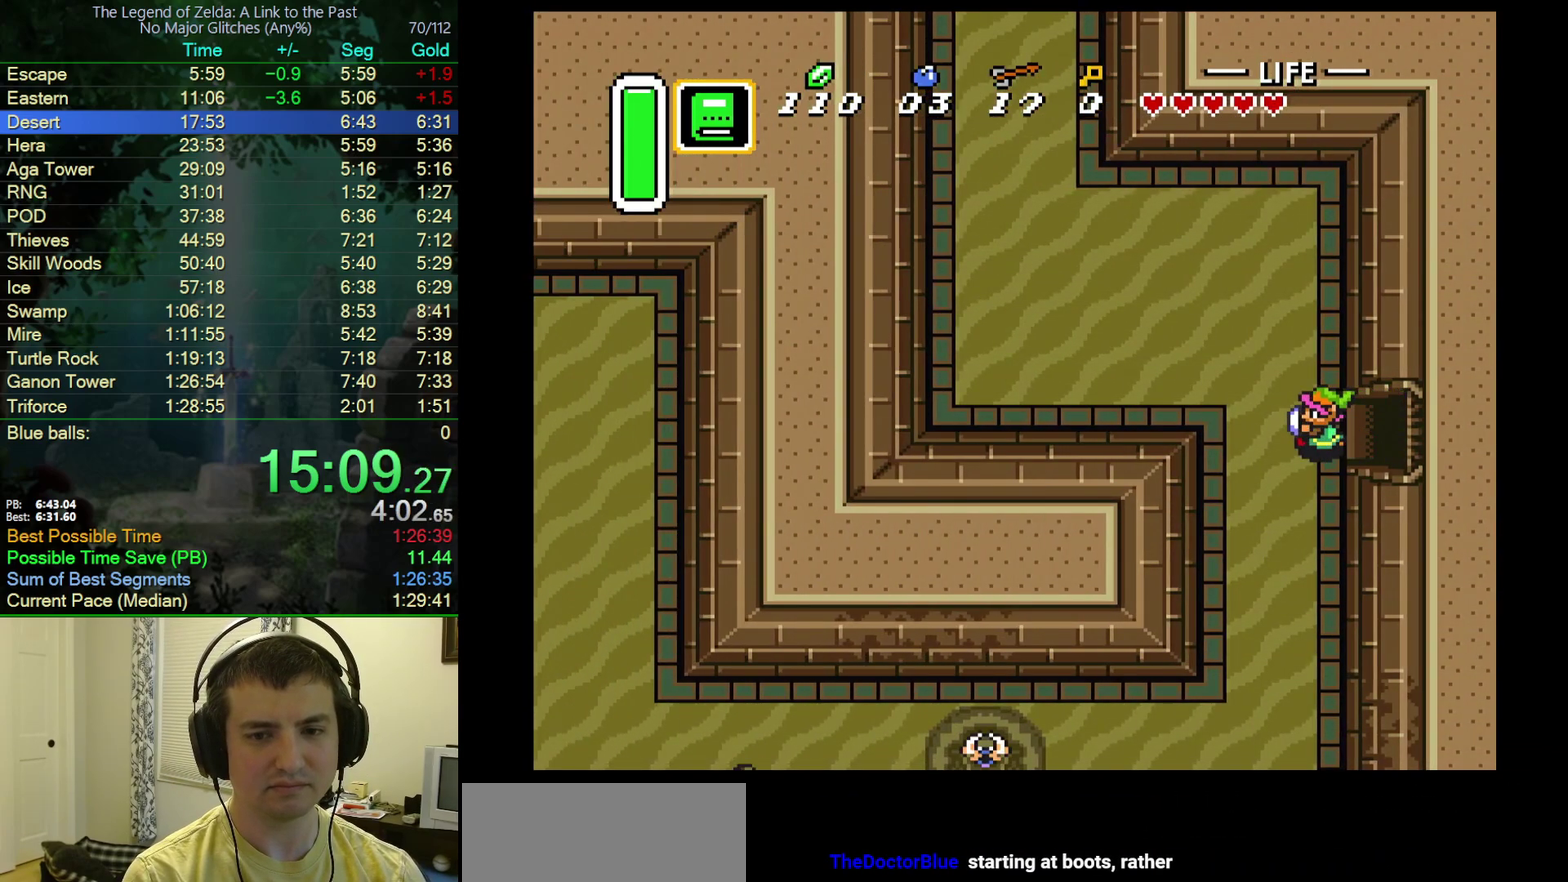
{"buttons": ["DPAD_UP", "DPAD_LEFT"], "events": []}
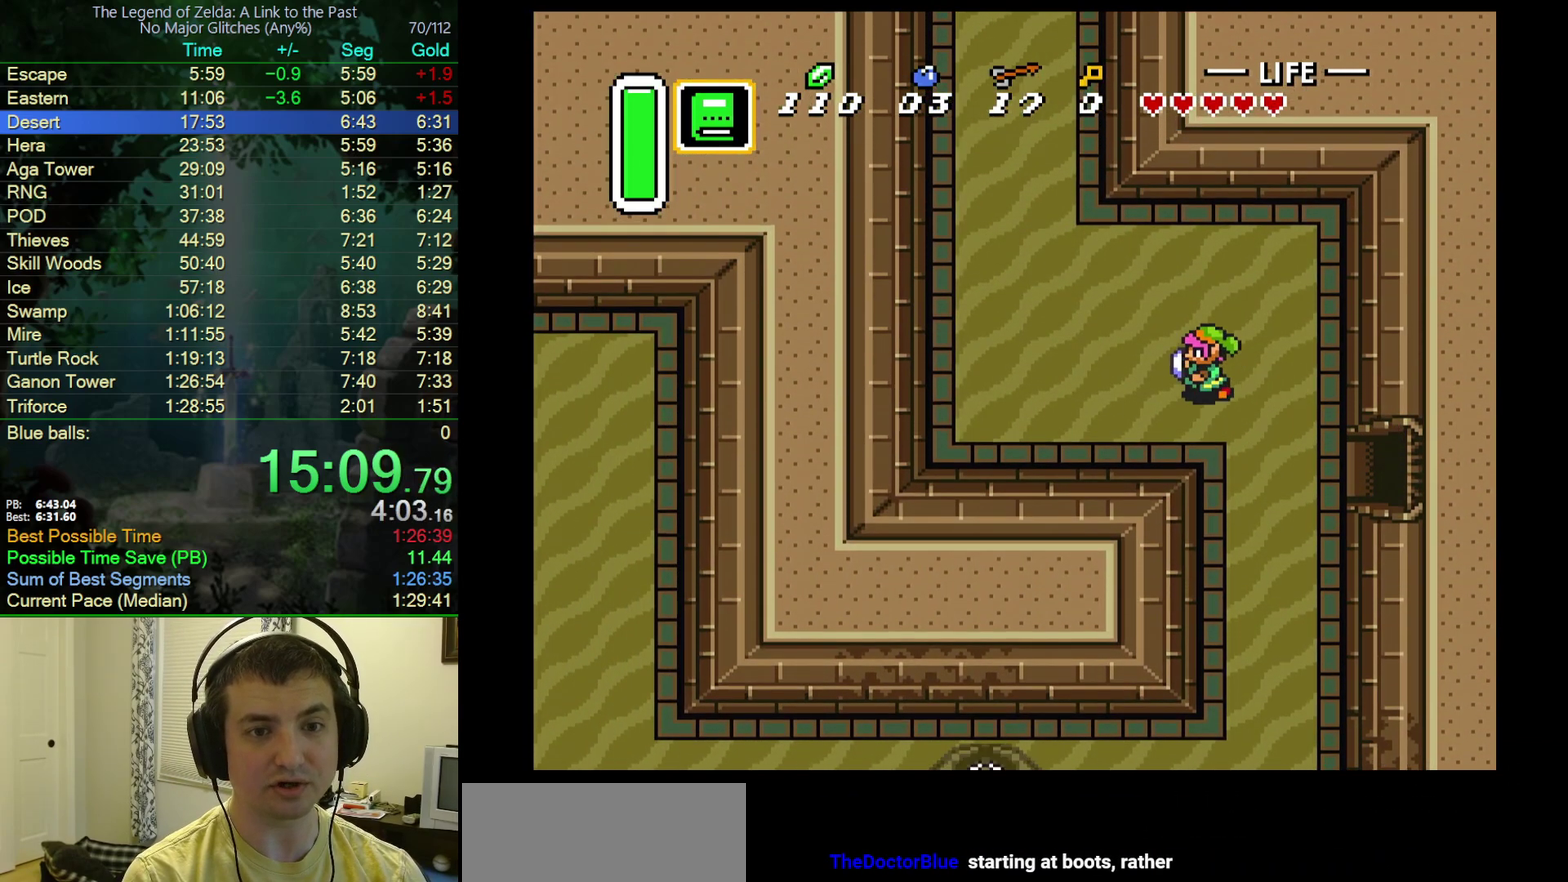
{"buttons": ["DPAD_UP", "DPAD_LEFT"], "events": []}
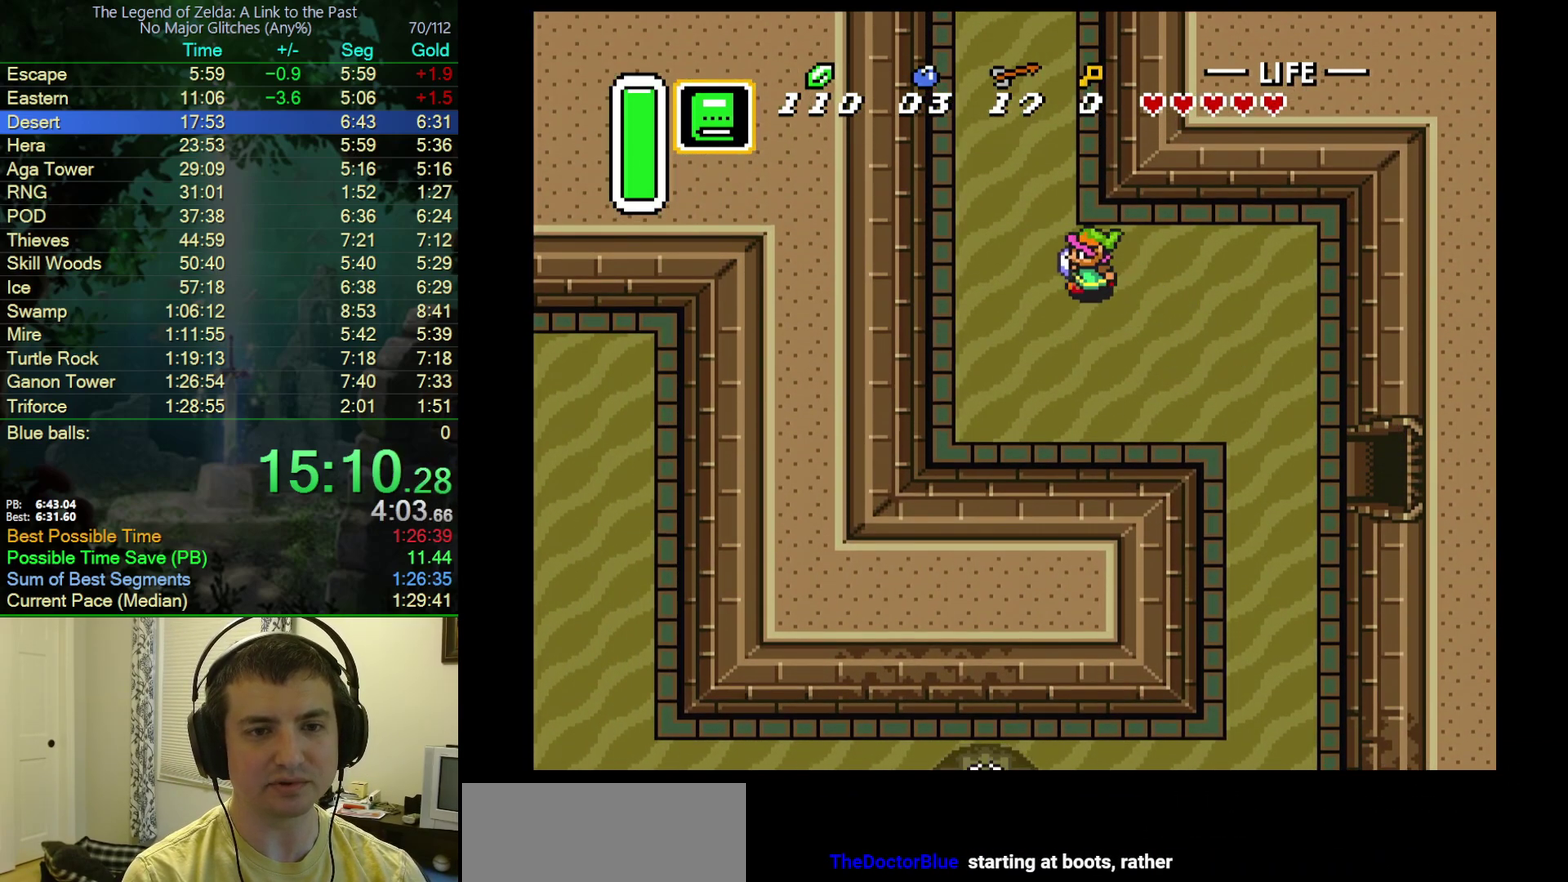
{"buttons": ["DPAD_UP"], "events": [[17, "DPAD_LEFT", "up"]]}
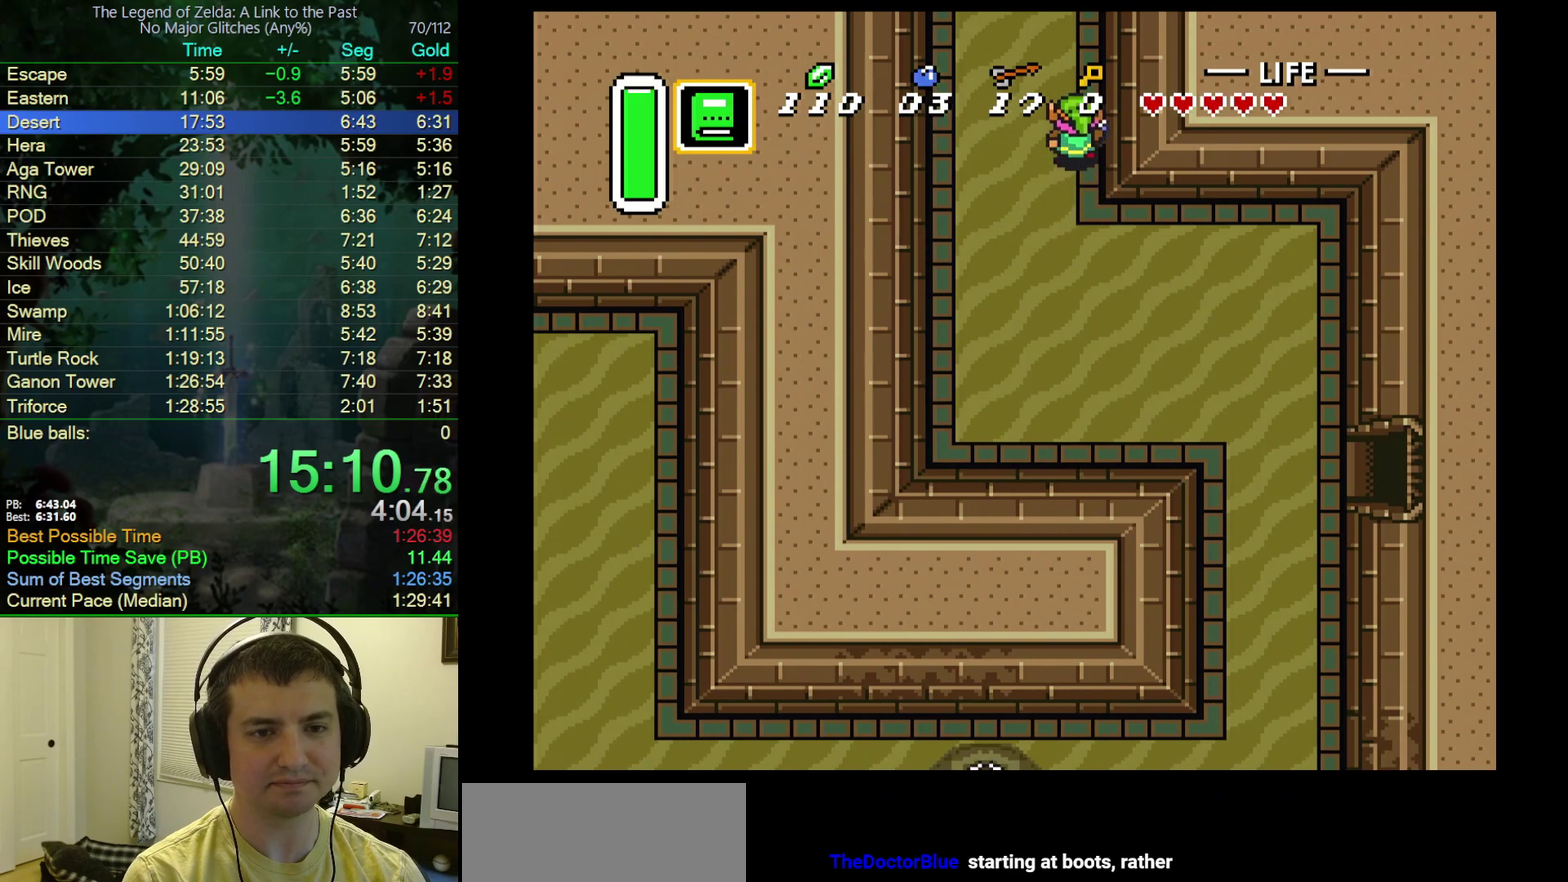
{"buttons": ["DPAD_UP"], "events": []}
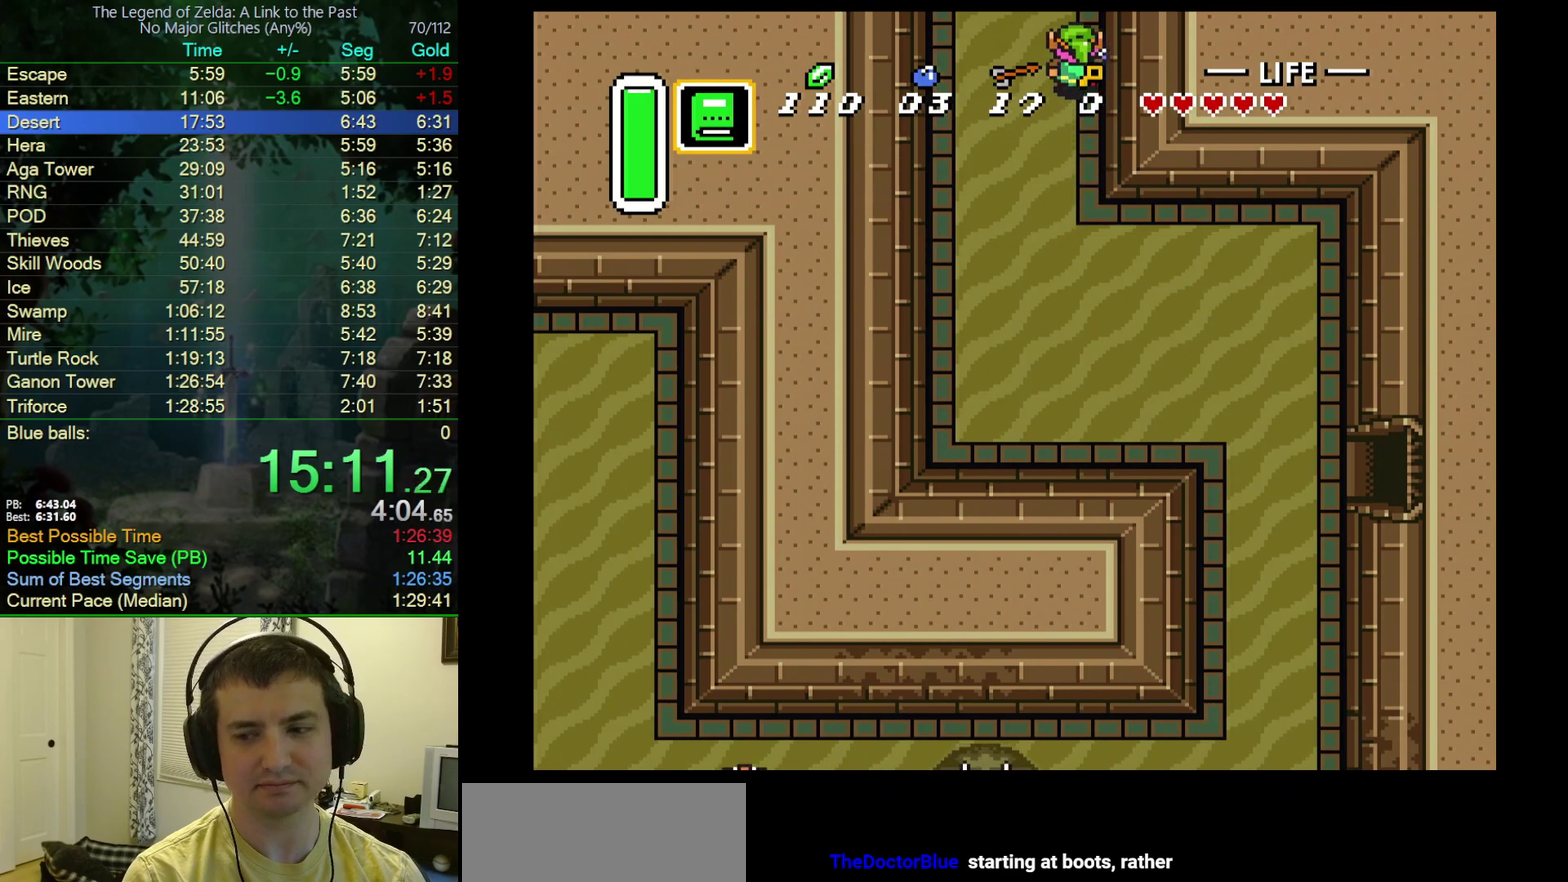
{"buttons": ["DPAD_UP"], "events": [[133, "DPAD_UP", "up"], [250, "DPAD_UP", "down"]]}
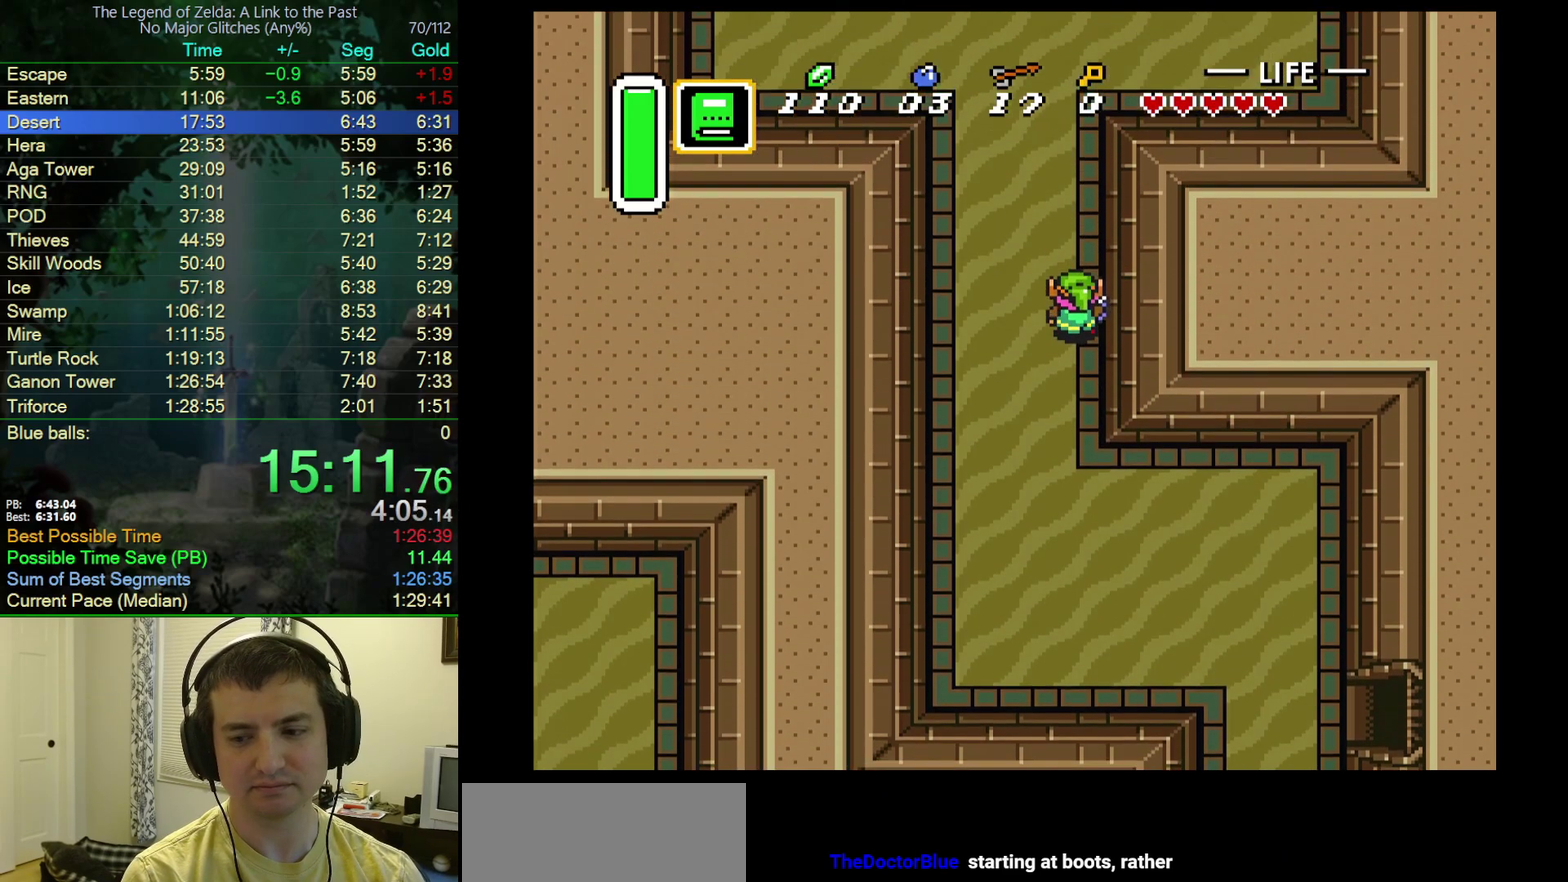
{"buttons": ["DPAD_UP"], "events": []}
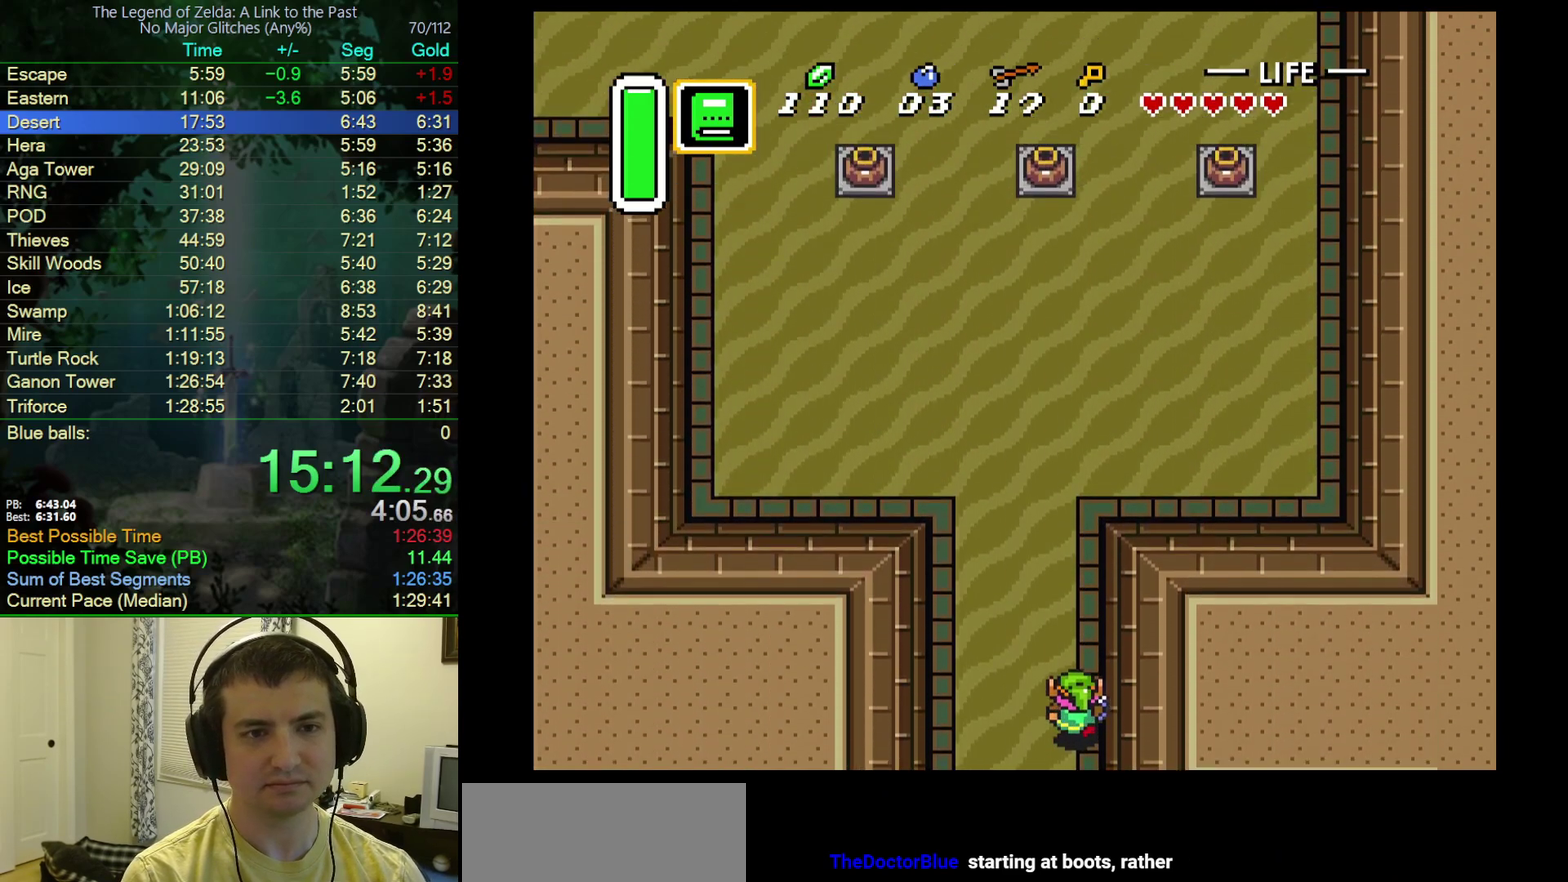
{"buttons": ["A", "DPAD_UP"], "events": [[417, "A", "down"]]}
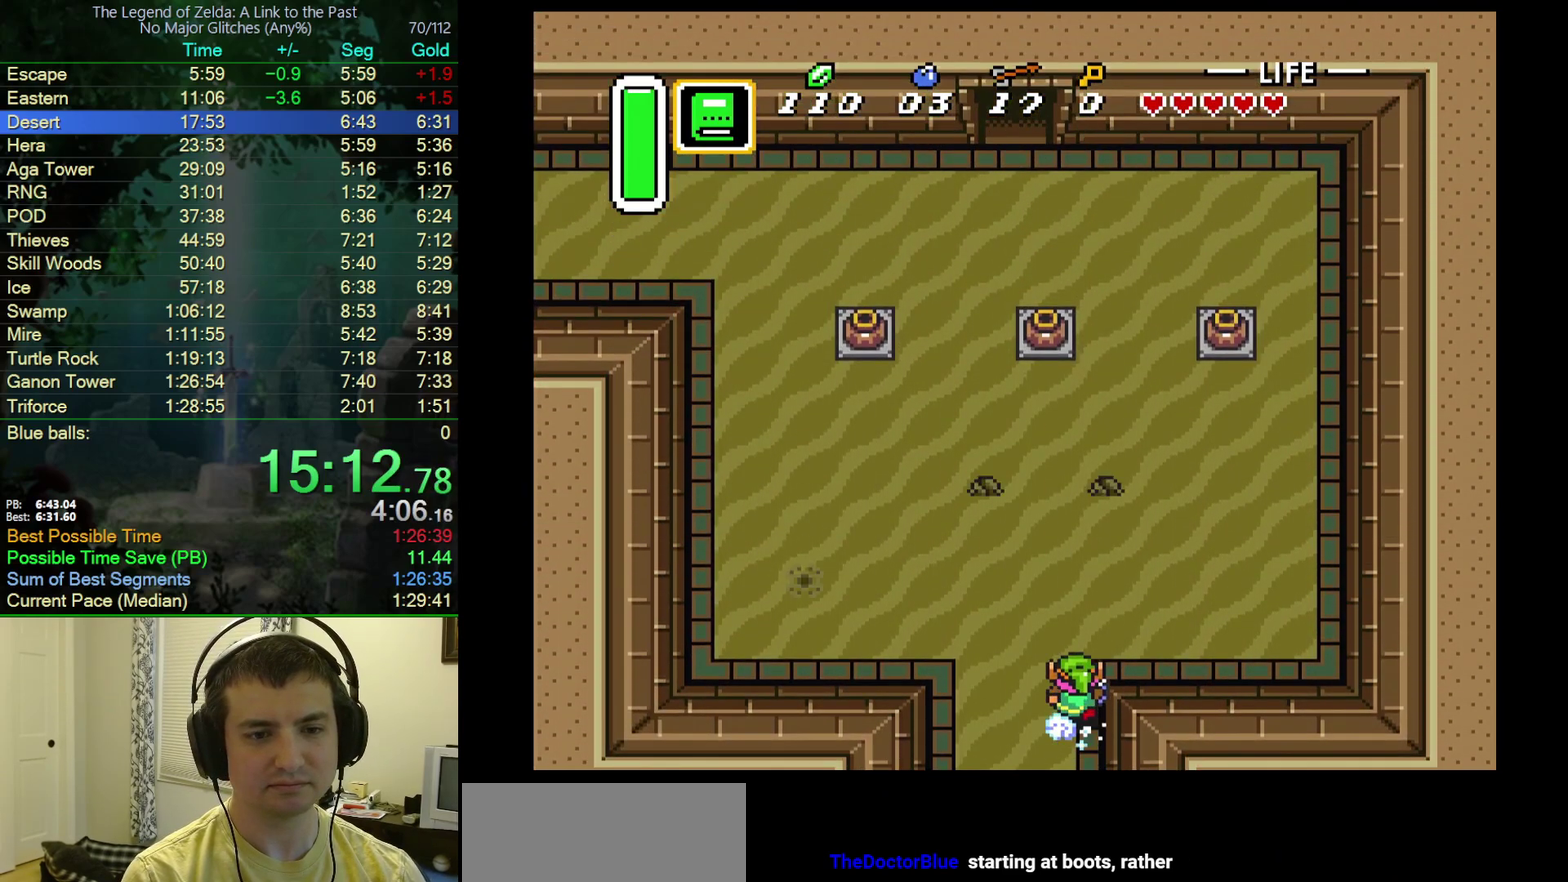
{"buttons": ["A", "DPAD_UP"], "events": []}
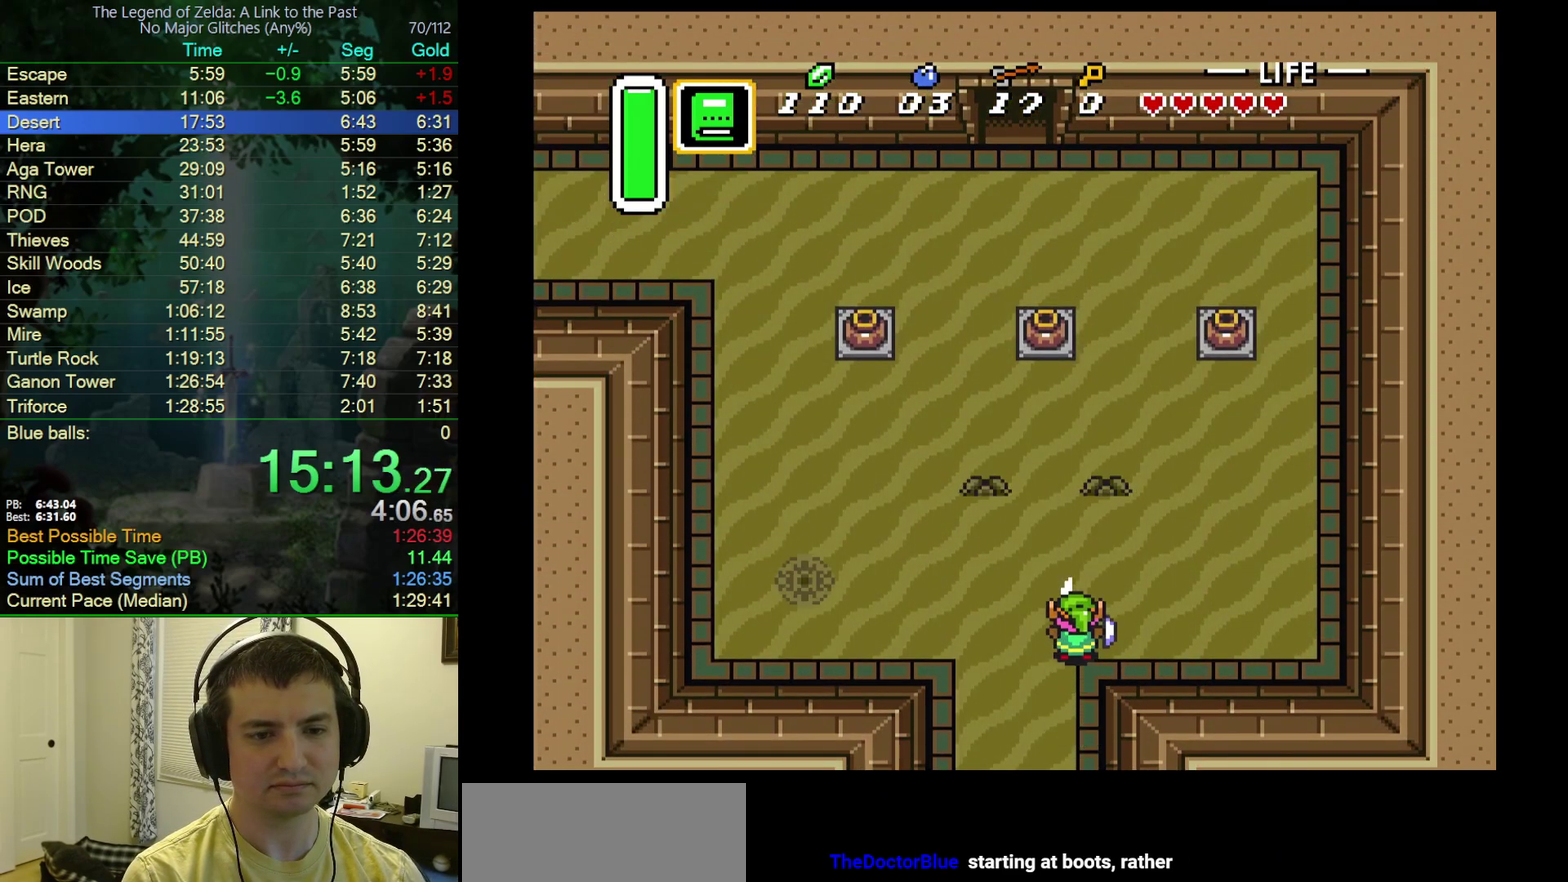
{"buttons": ["A", "DPAD_UP"], "events": [[117, "A", "up"], [250, "DPAD_LEFT", "down"], [333, "DPAD_LEFT", "up"], [467, "A", "down"]]}
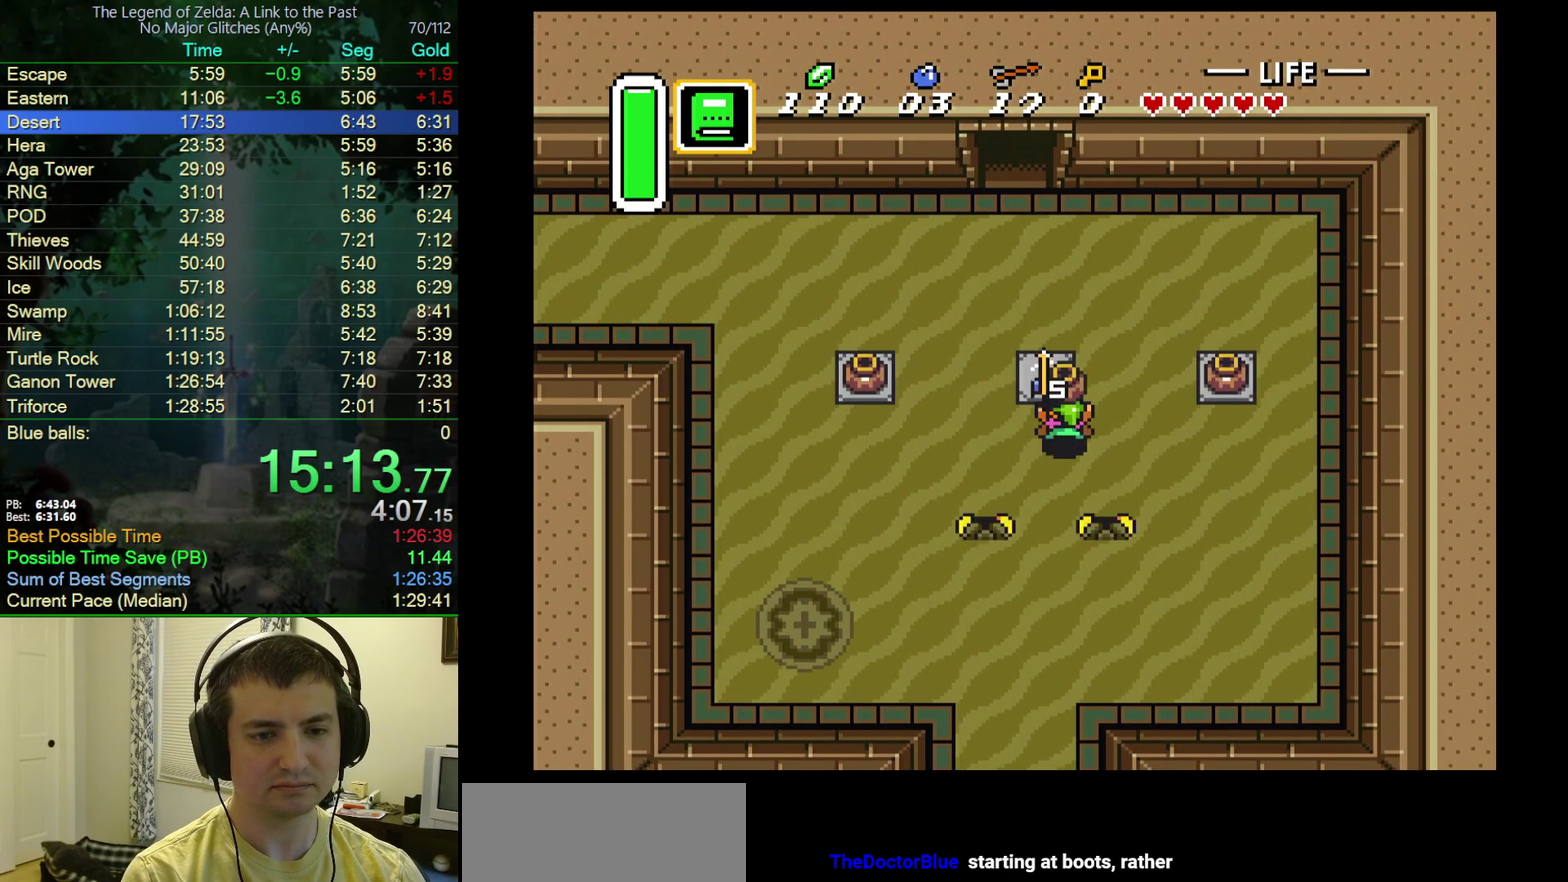
{"buttons": ["DPAD_UP"], "events": [[100, "A", "up"], [383, "A", "down"], [483, "A", "up"]]}
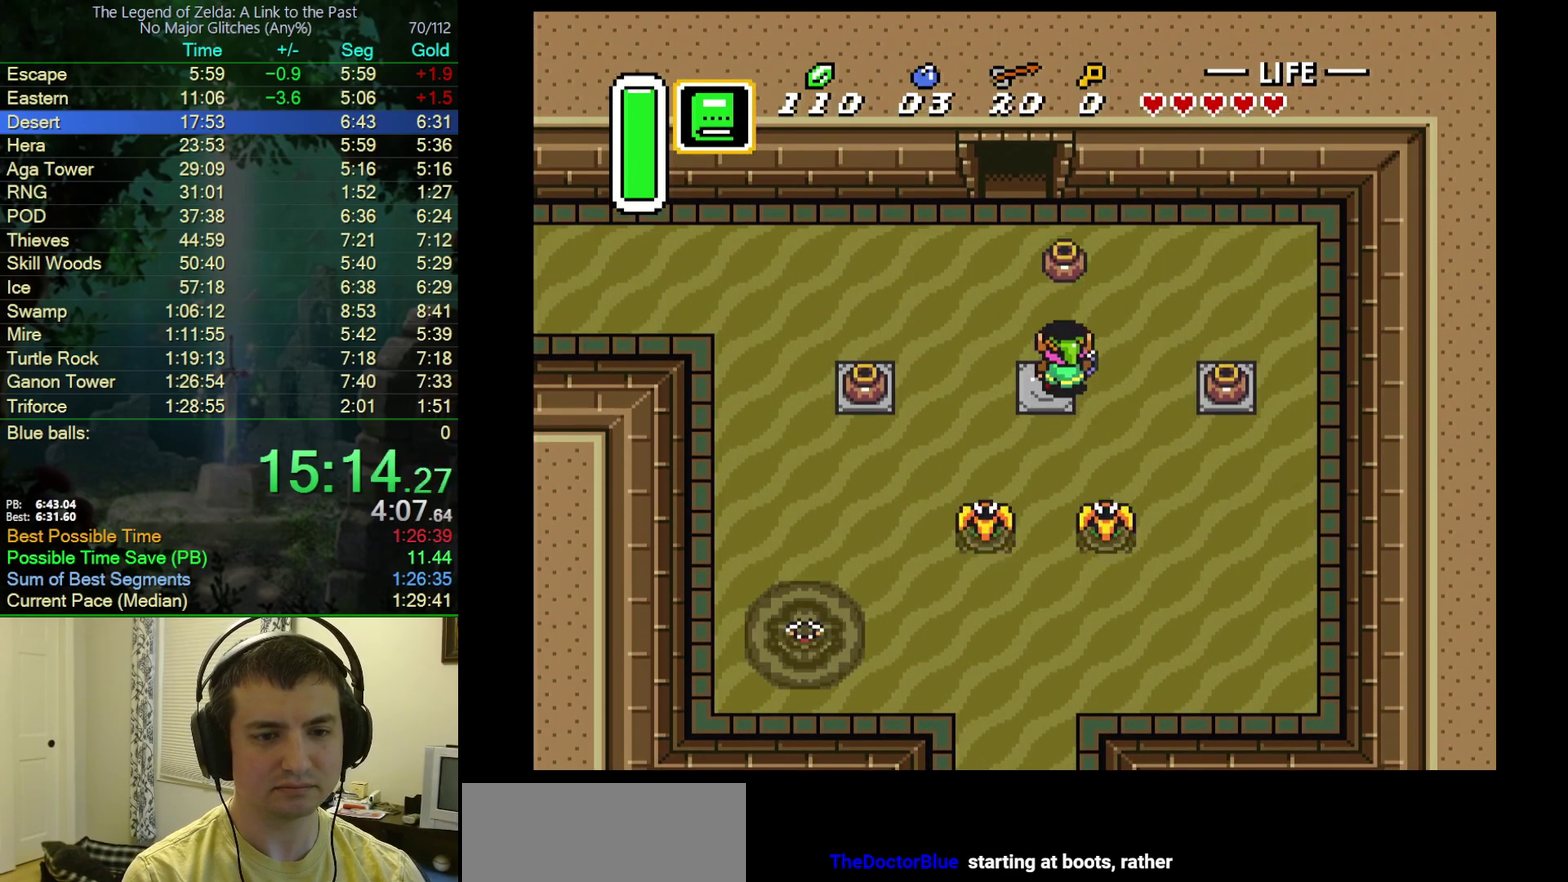
{"buttons": ["A"], "events": [[117, "A", "down"], [167, "DPAD_LEFT", "down"], [183, "DPAD_UP", "up"], [500, "DPAD_LEFT", "up"]]}
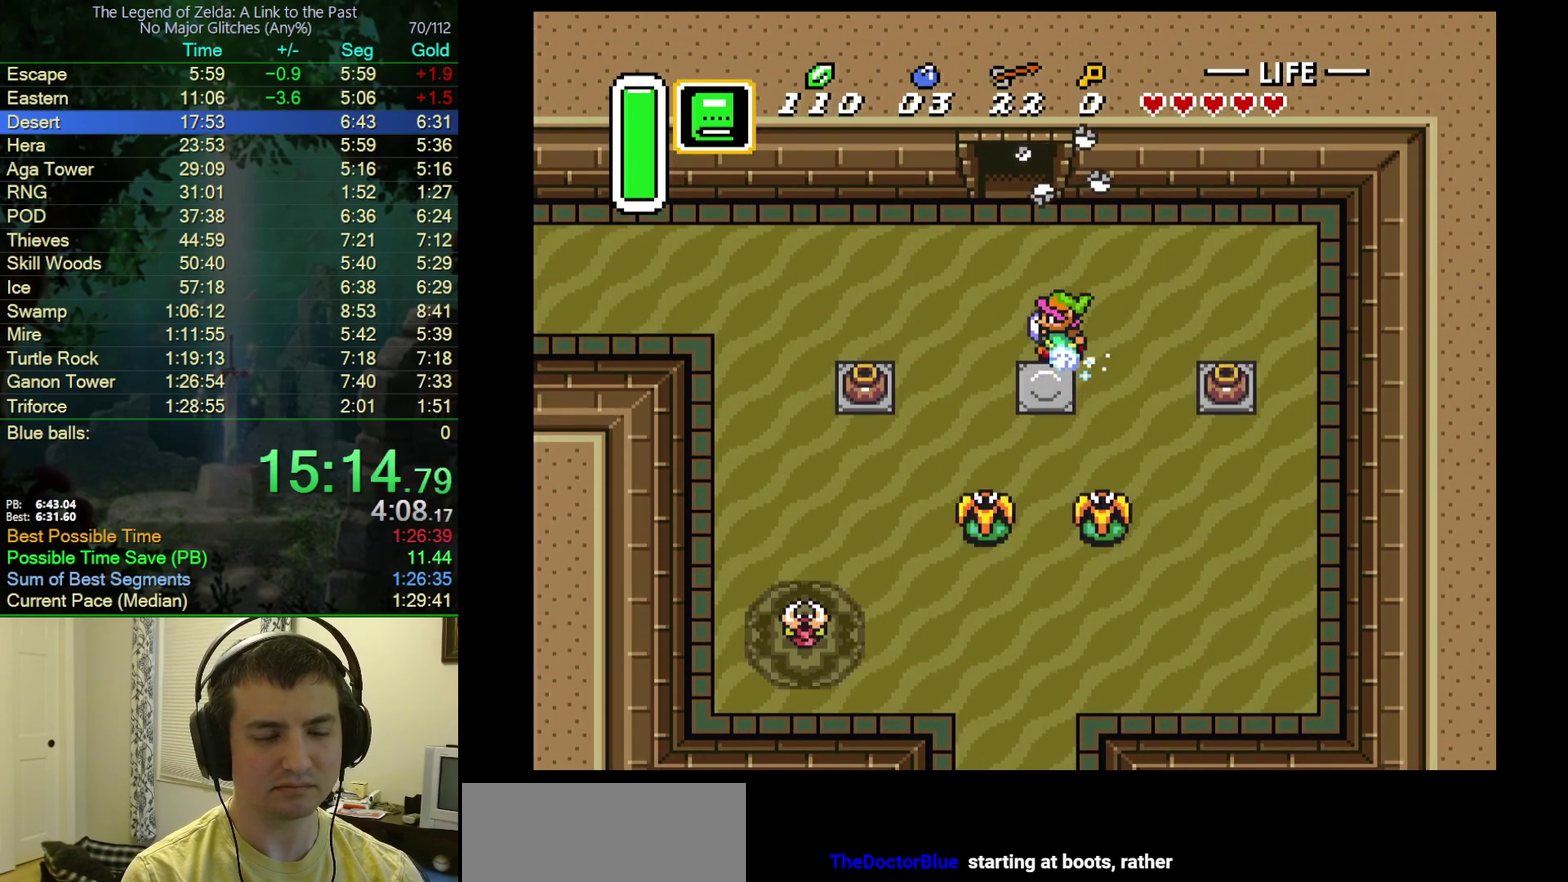
{"buttons": ["A"], "events": []}
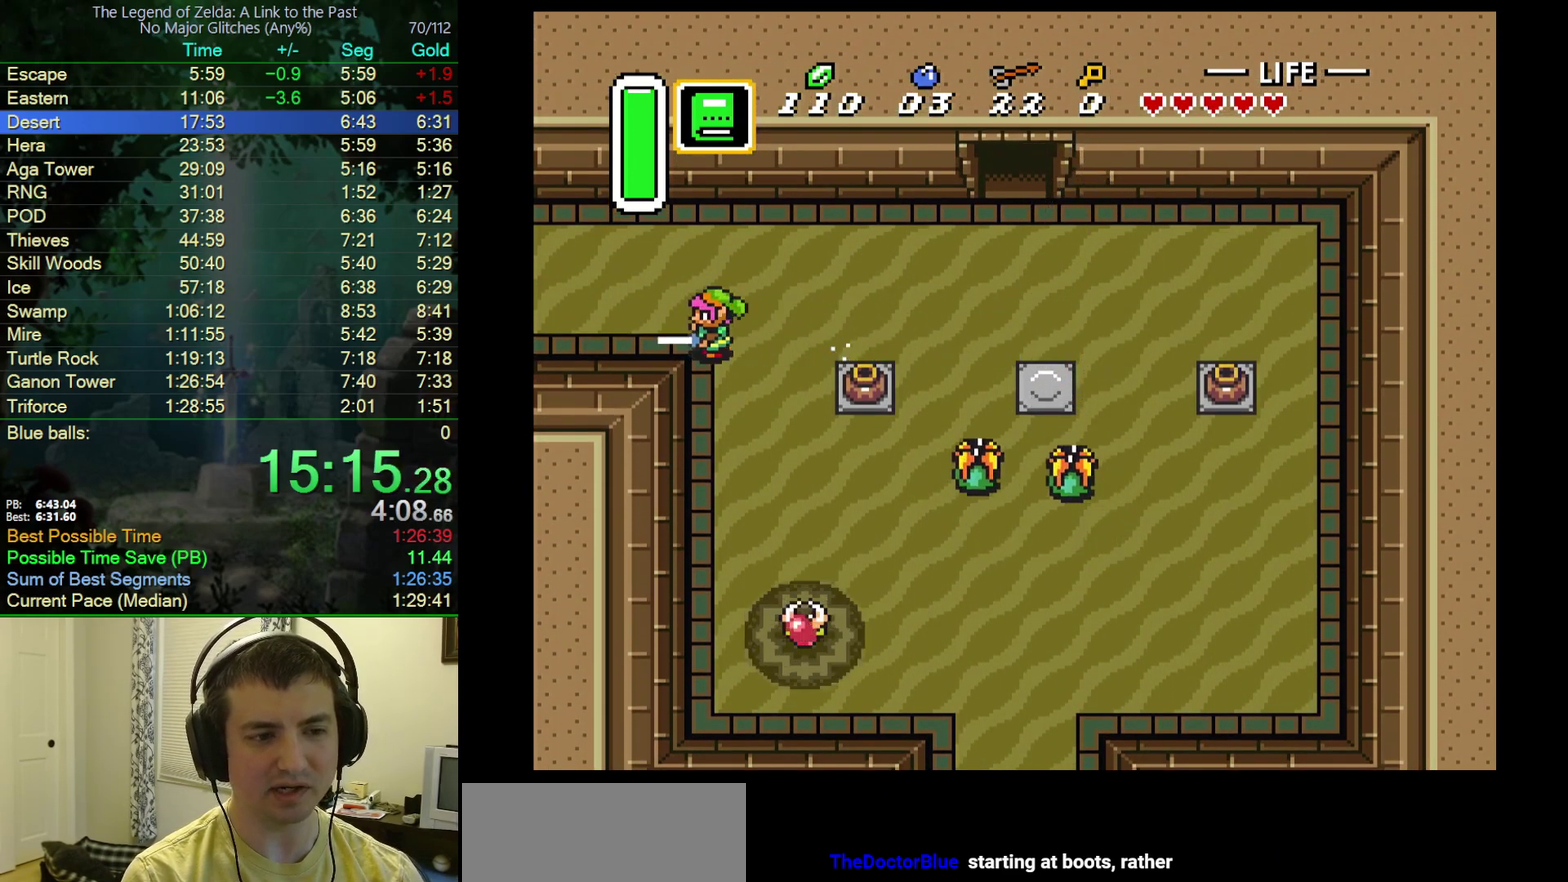
{"buttons": ["A"], "events": []}
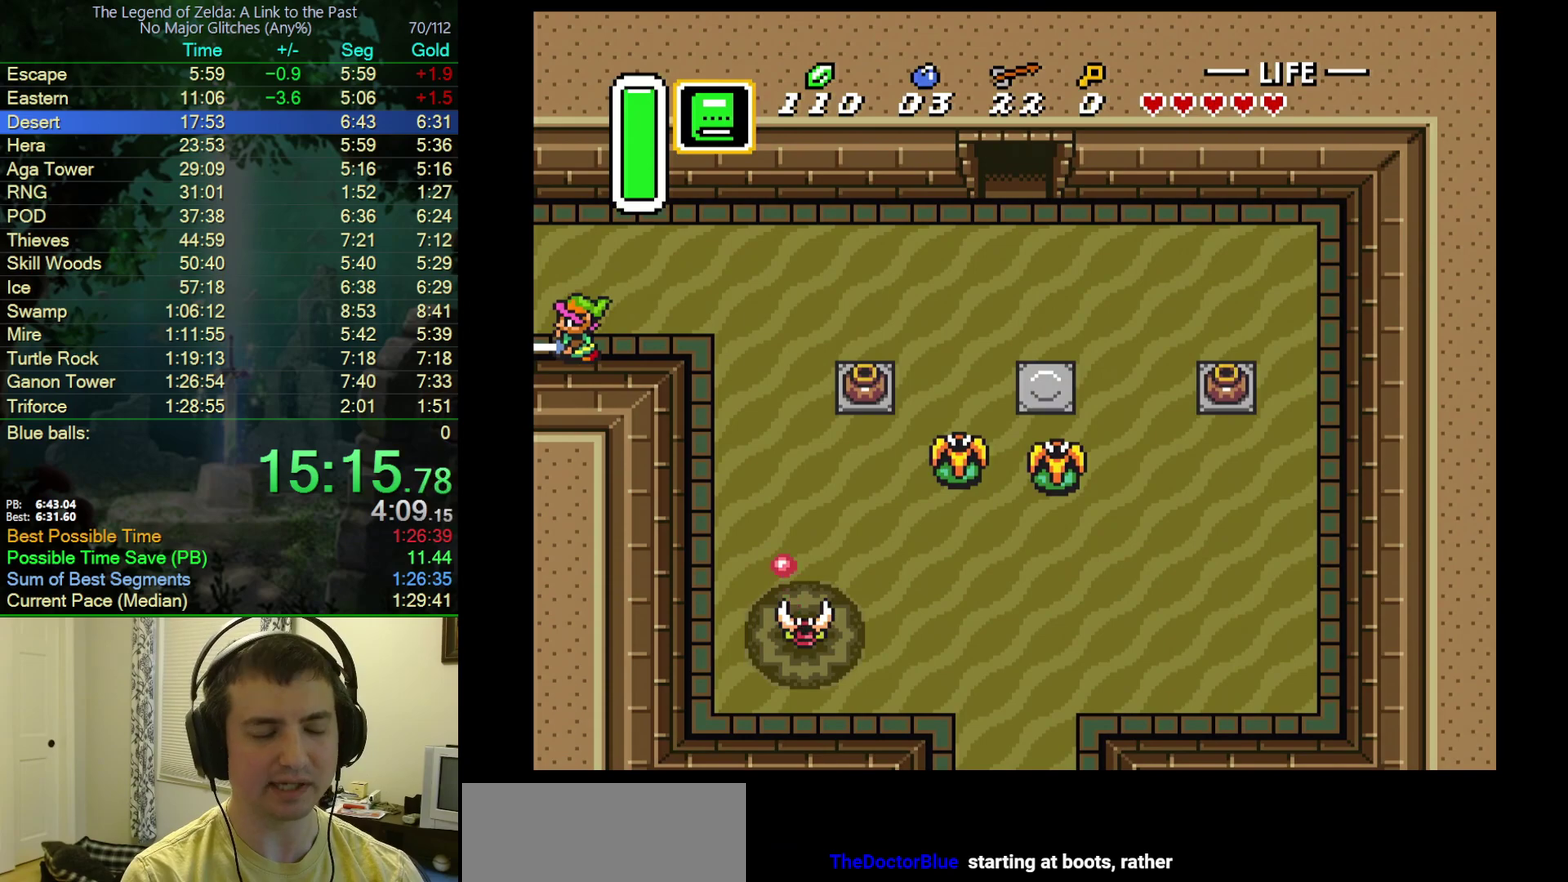
{"buttons": ["DPAD_LEFT"], "events": [[50, "DPAD_LEFT", "down"], [83, "A", "up"]]}
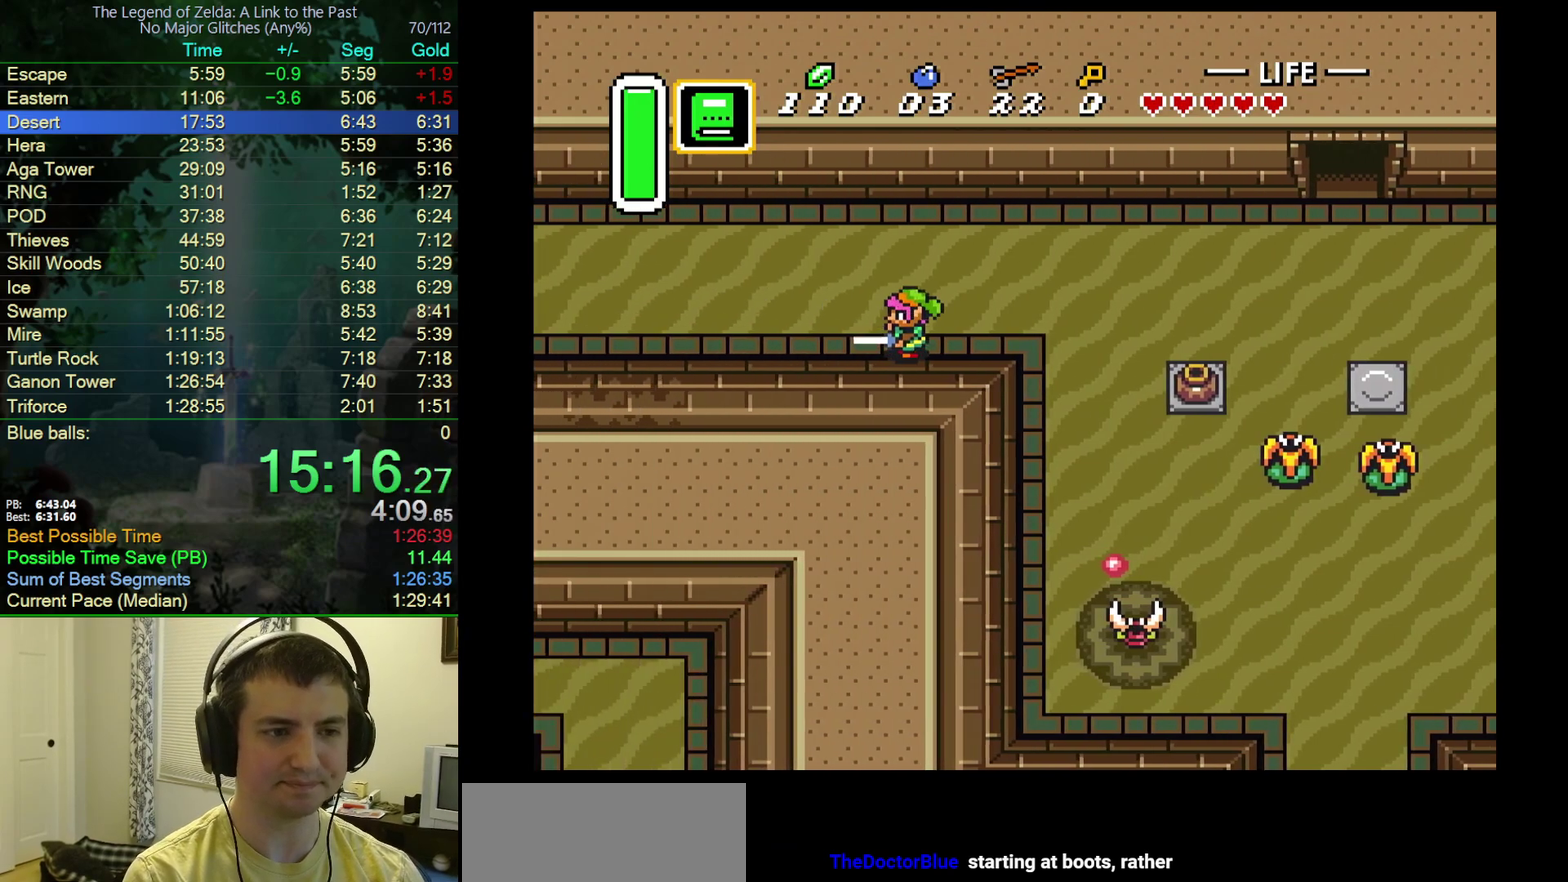
{"buttons": ["DPAD_LEFT"], "events": []}
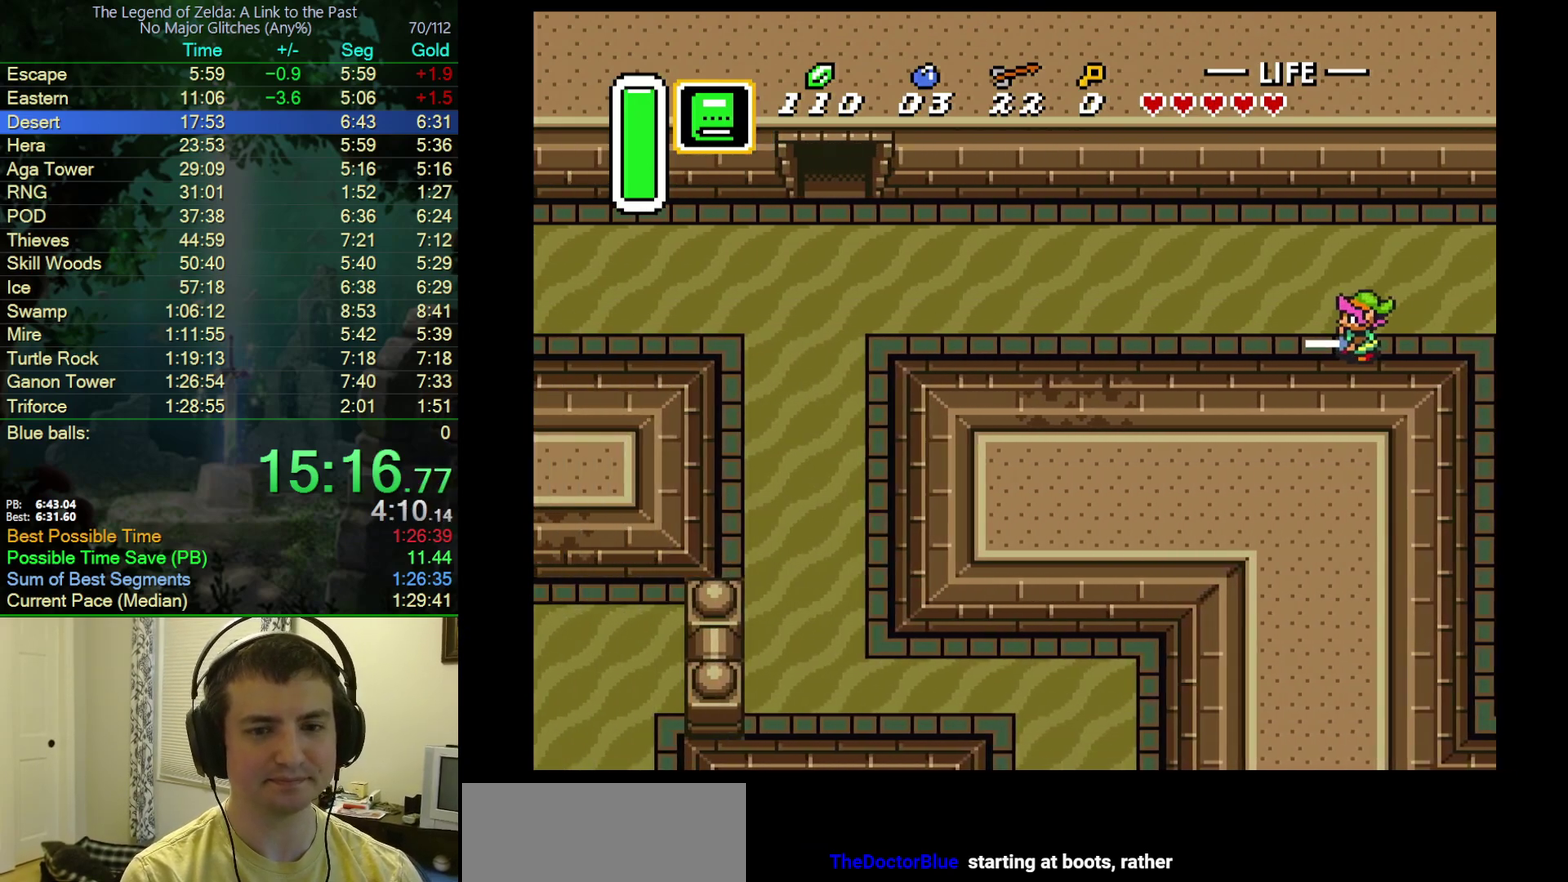
{"buttons": ["A", "DPAD_LEFT"], "events": [[433, "A", "down"]]}
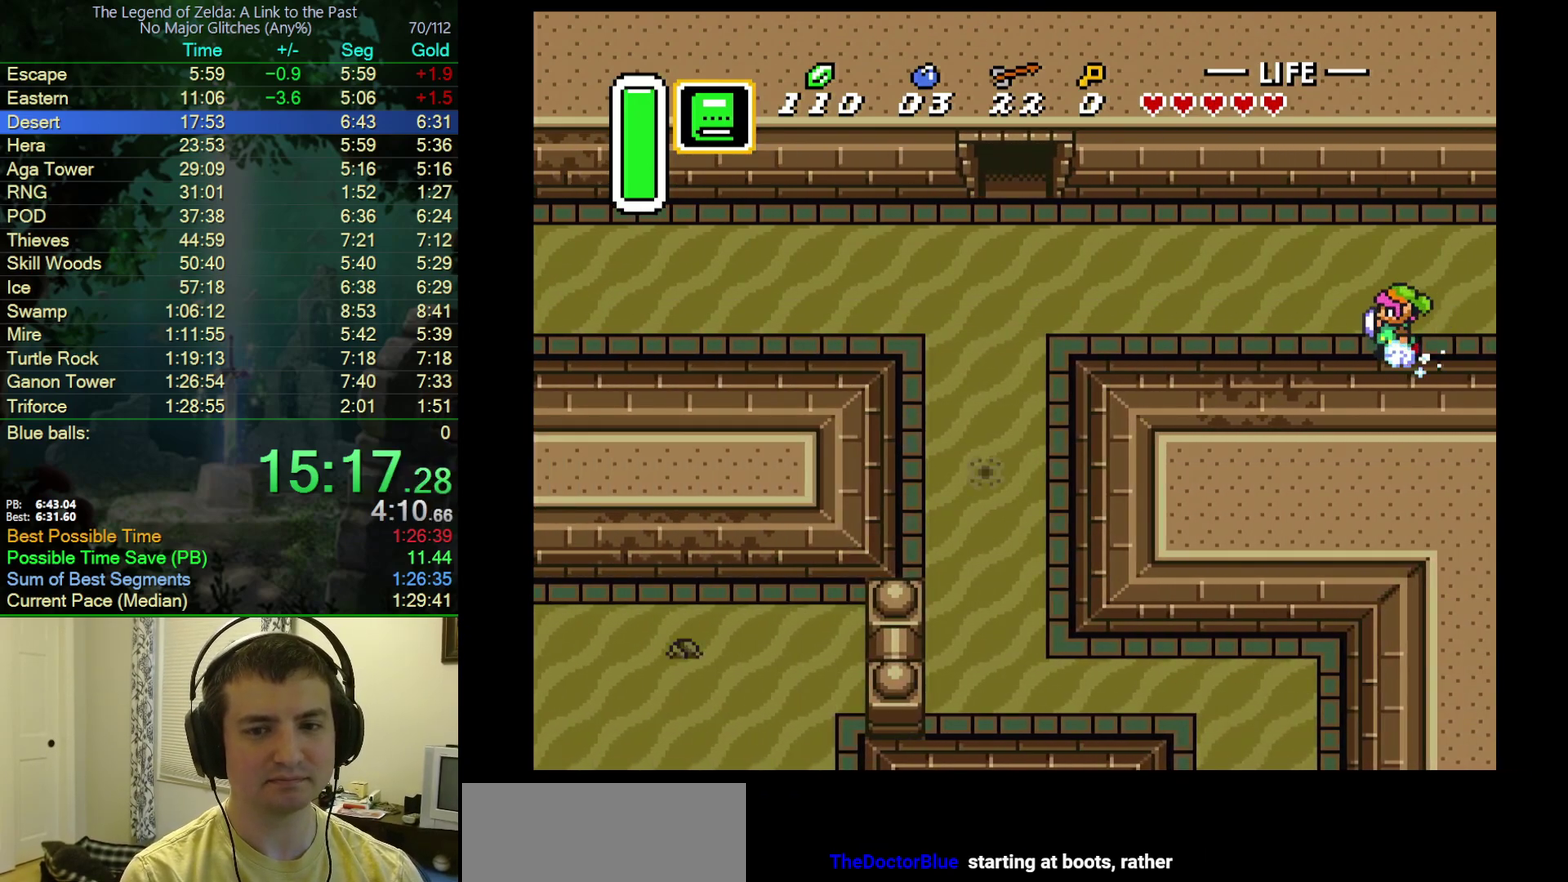
{"buttons": ["A"], "events": [[167, "DPAD_LEFT", "up"]]}
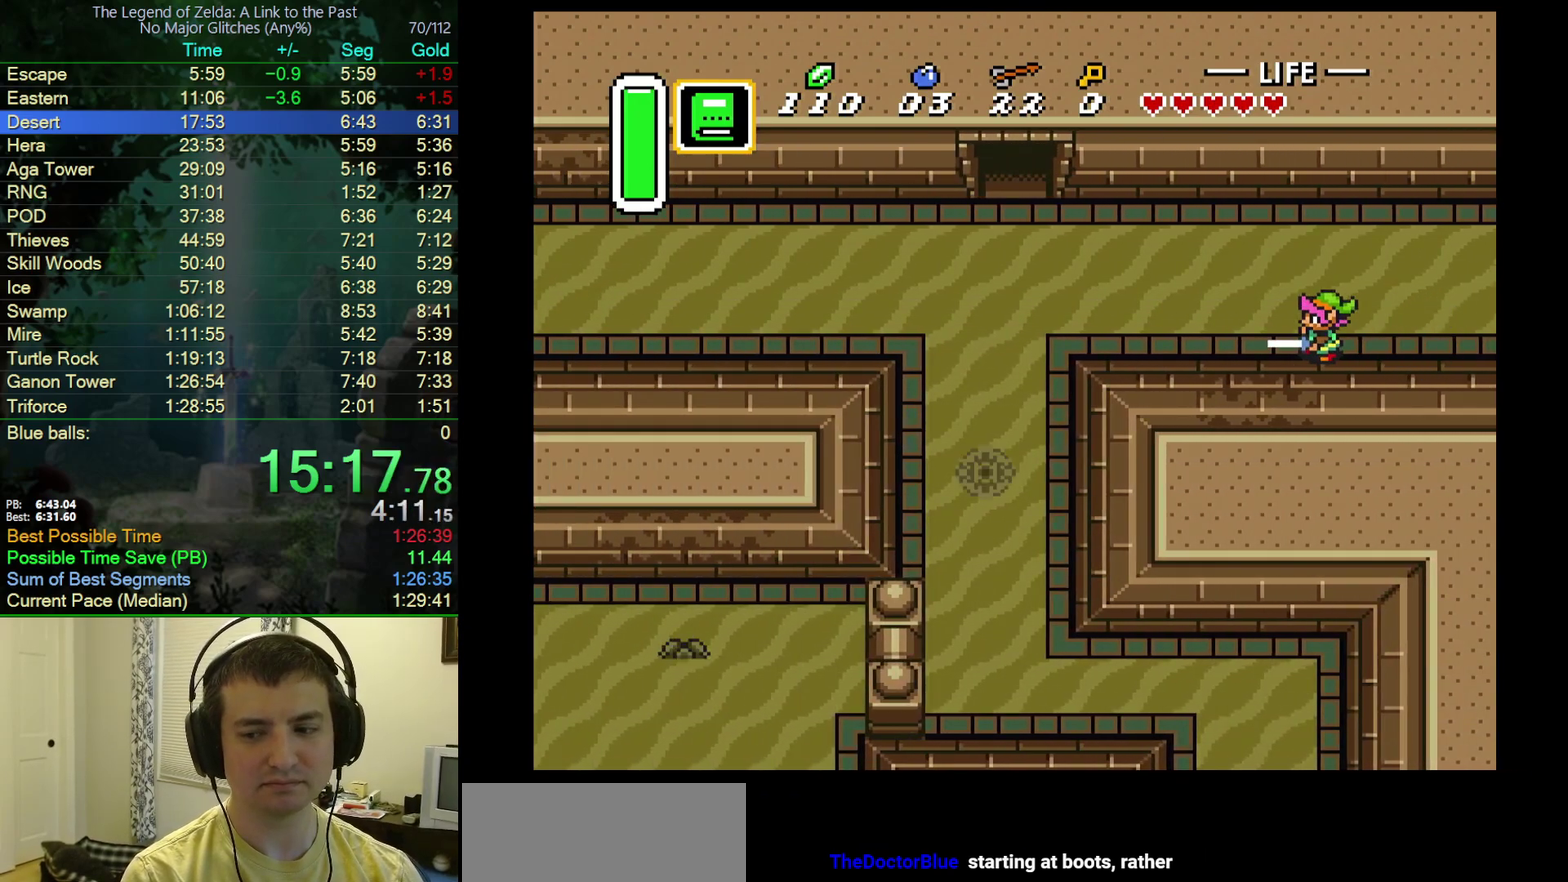
{"buttons": ["A"], "events": []}
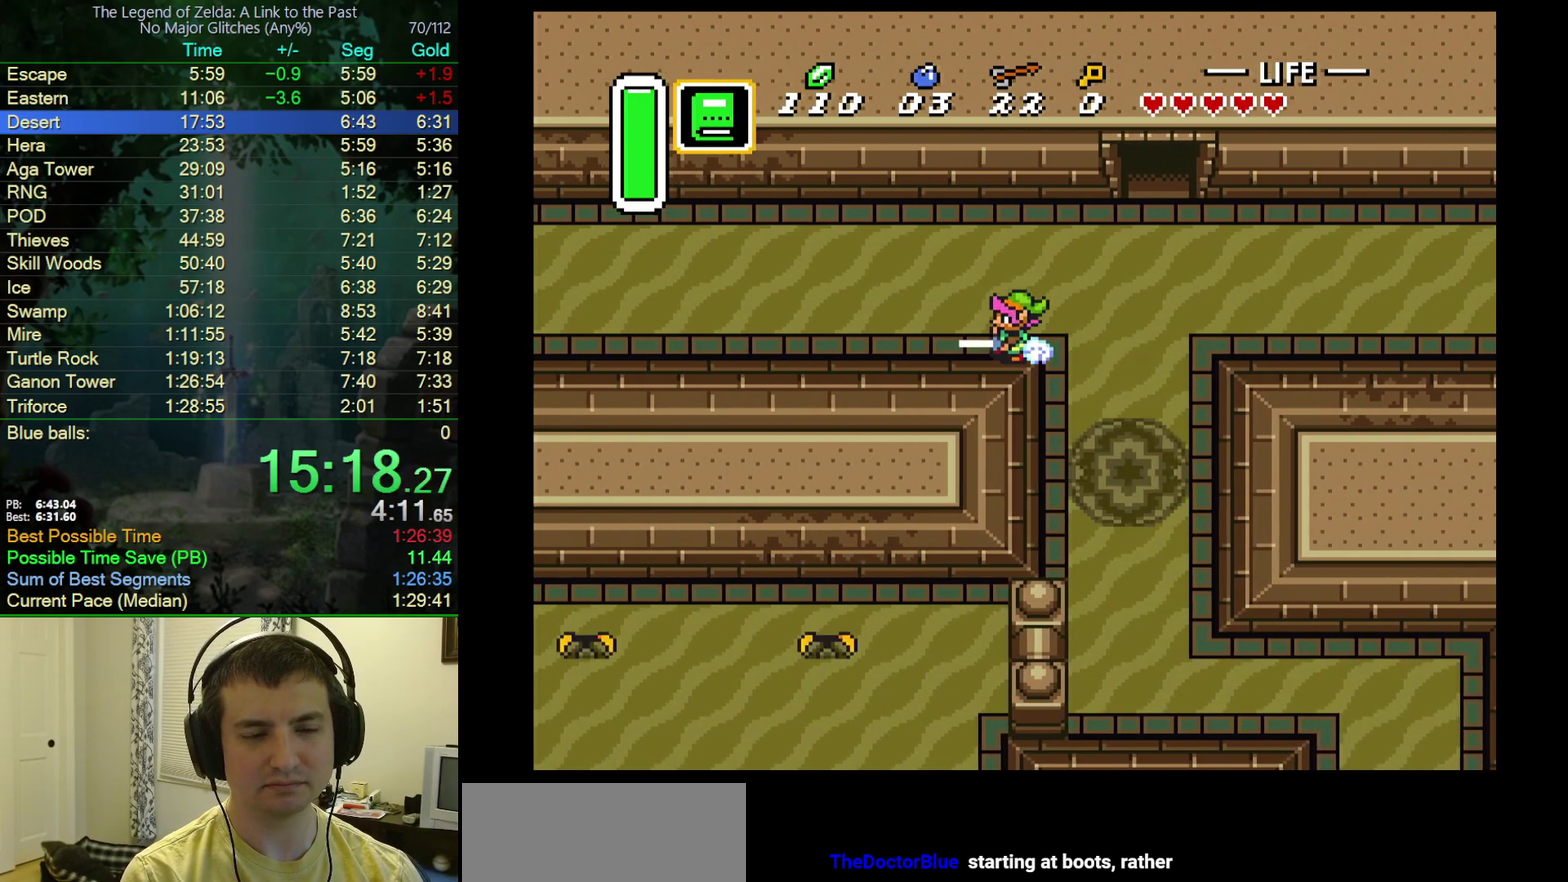
{"buttons": ["A"], "events": []}
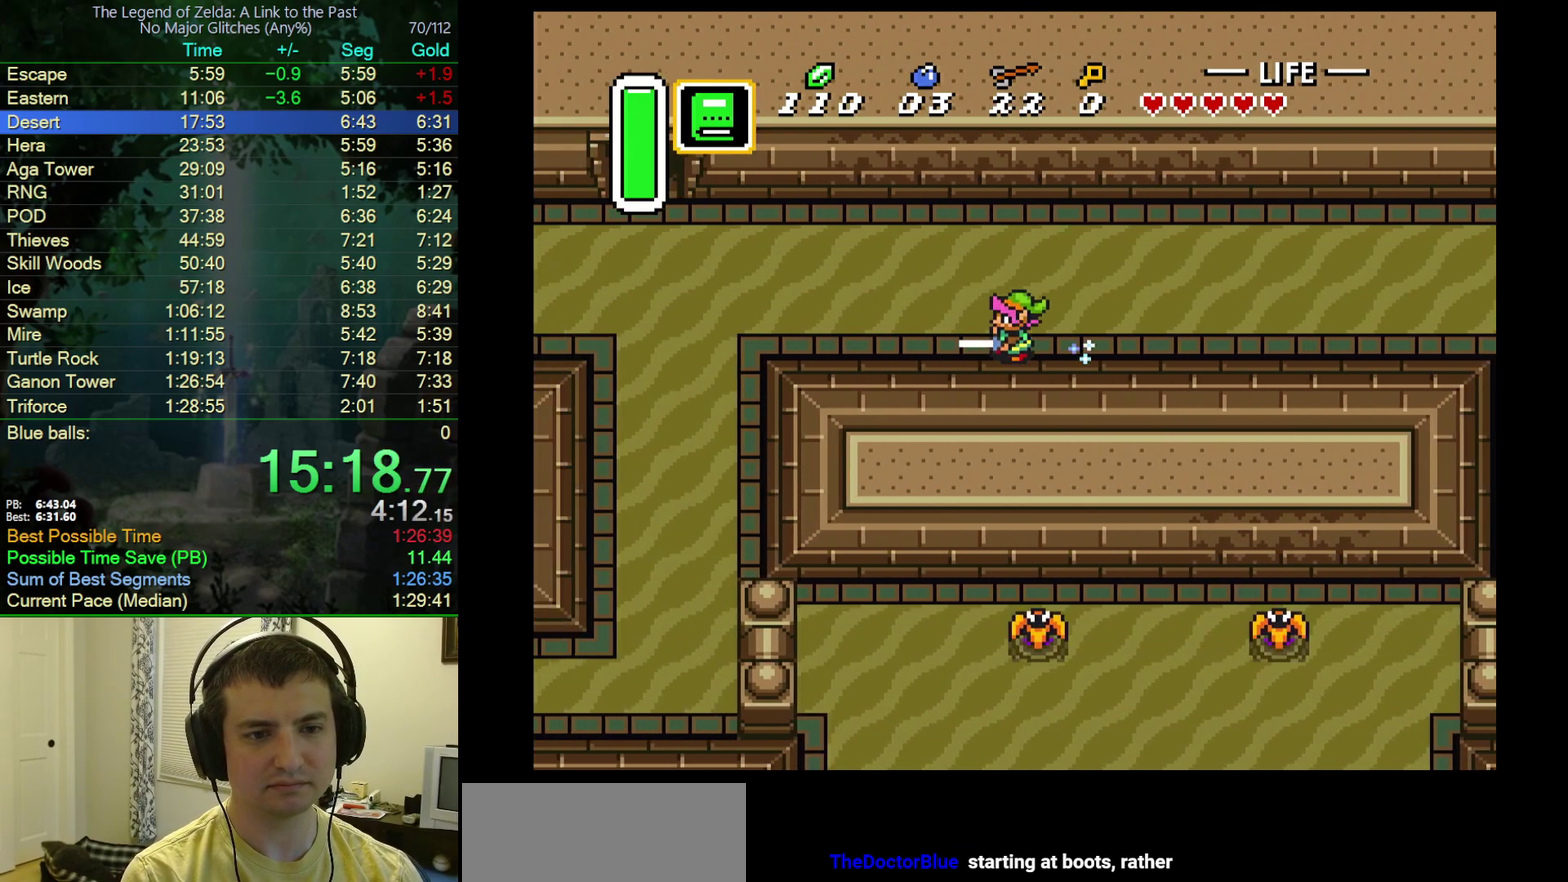
{"buttons": ["A"], "events": []}
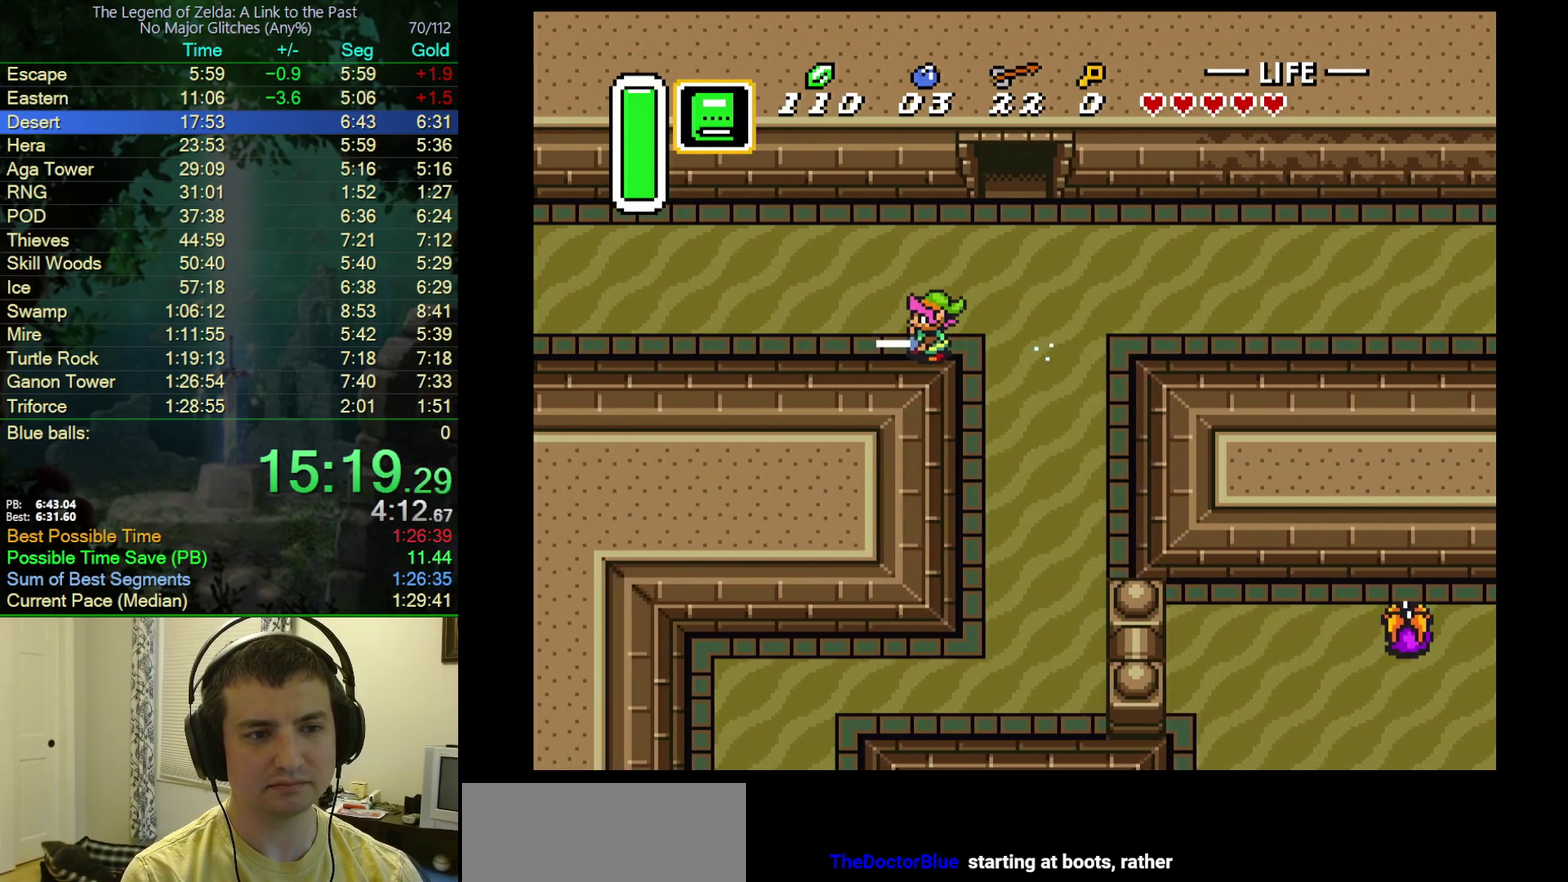
{"buttons": ["A"], "events": []}
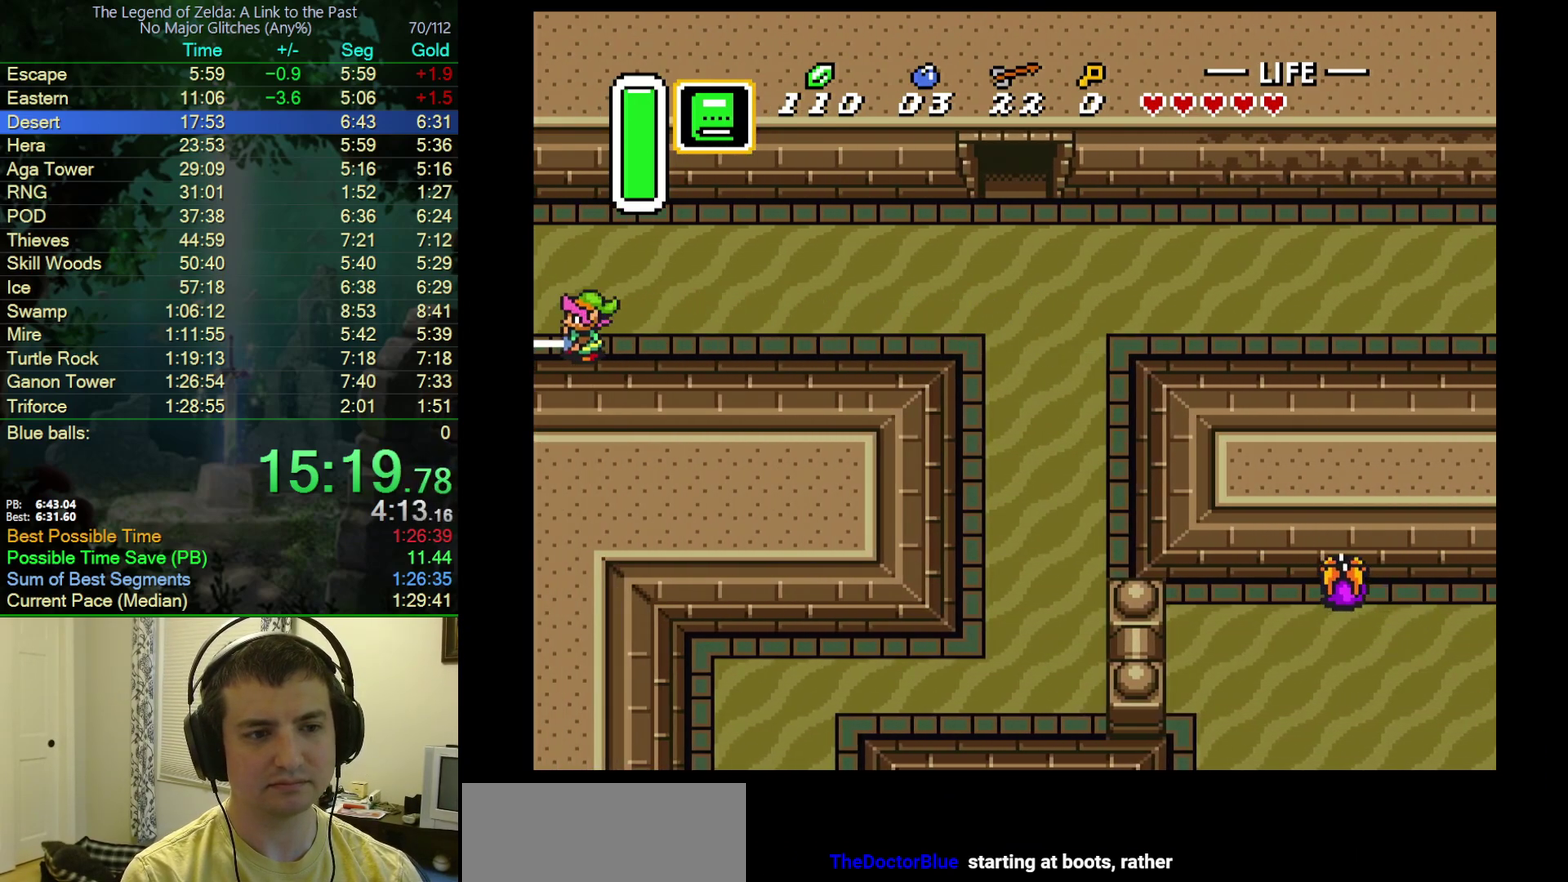
{"buttons": [], "events": [[150, "A", "up"]]}
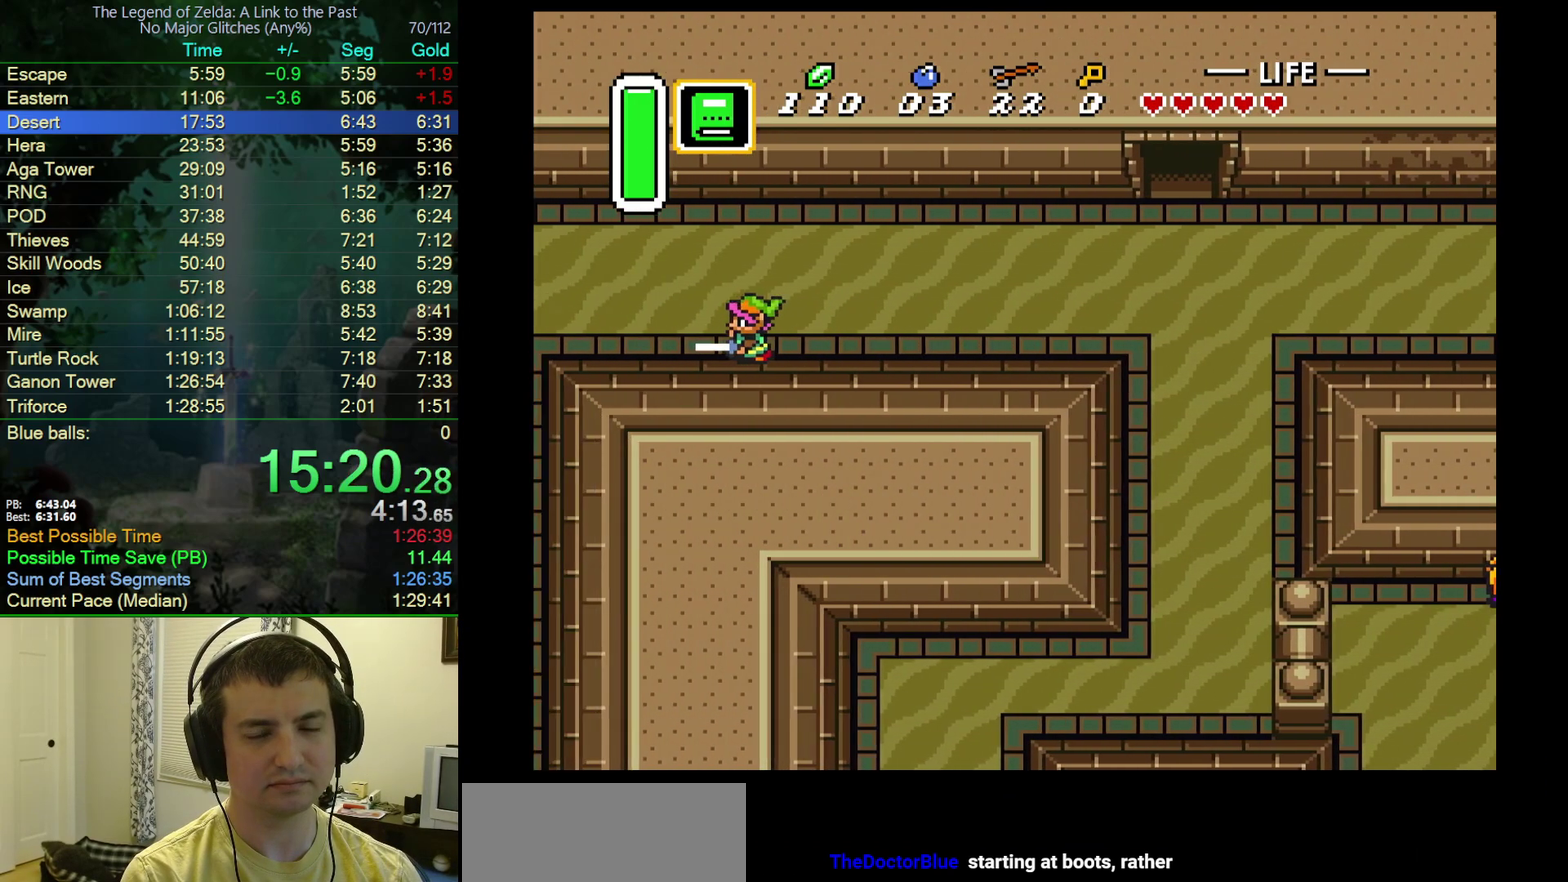
{"buttons": [], "events": []}
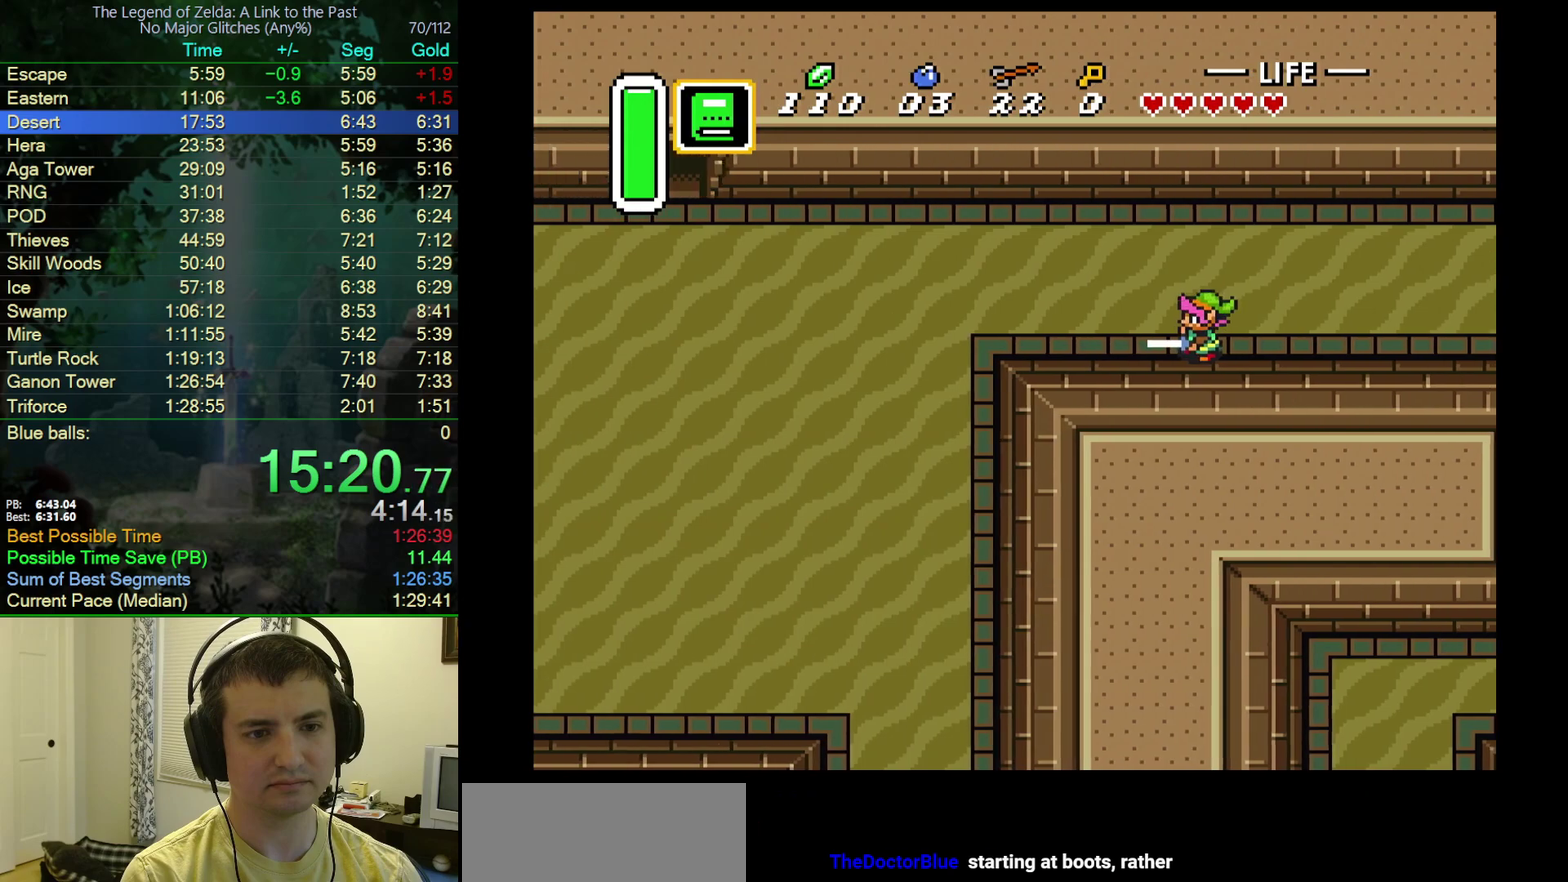
{"buttons": [], "events": []}
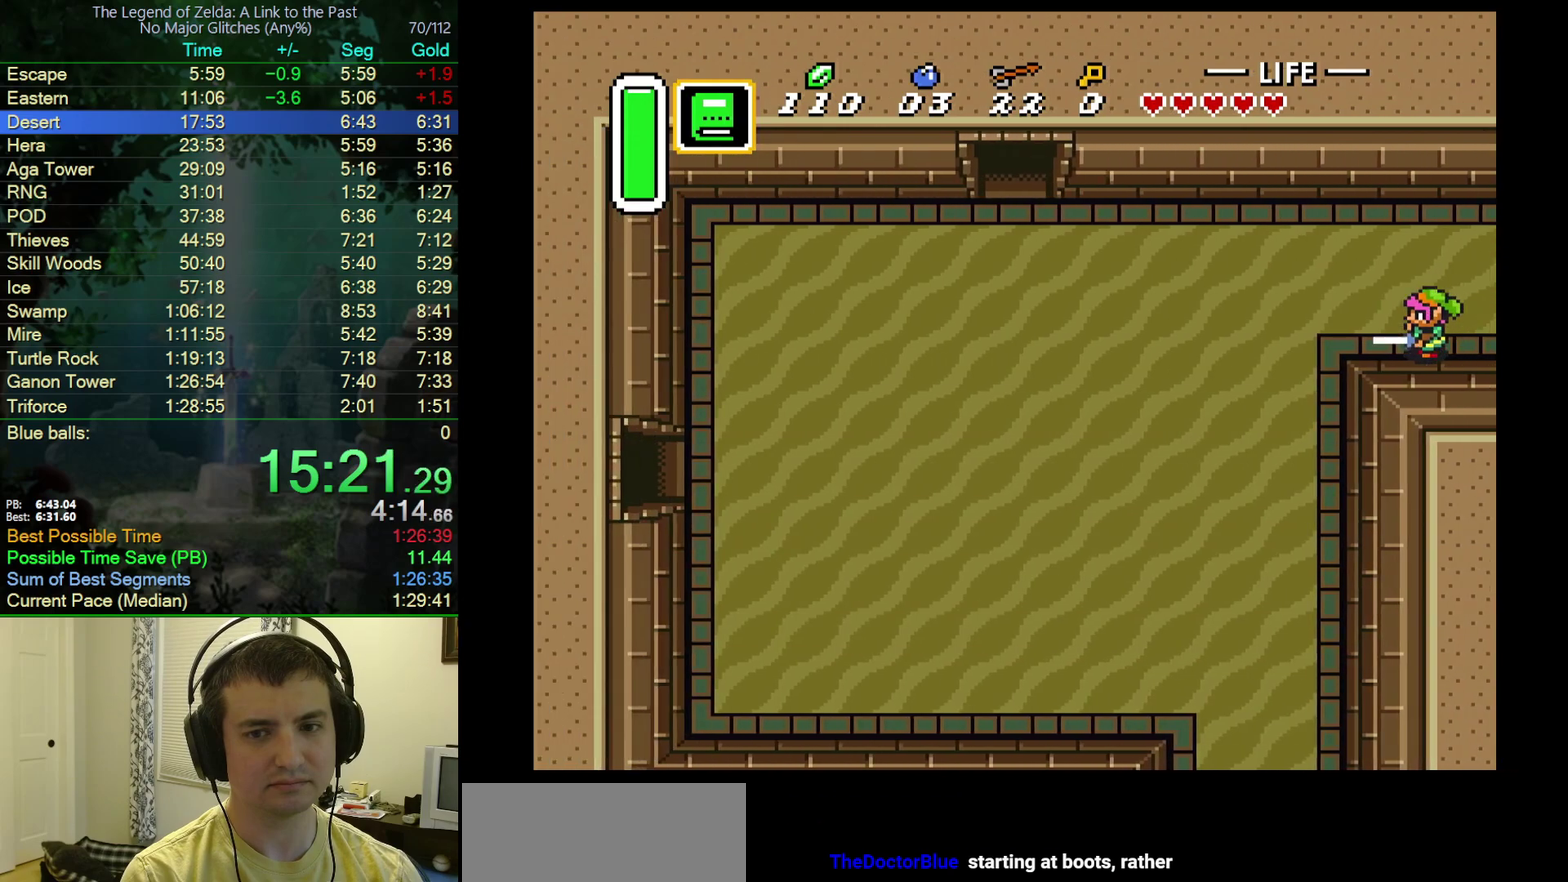
{"buttons": ["A"], "events": [[67, "A", "down"]]}
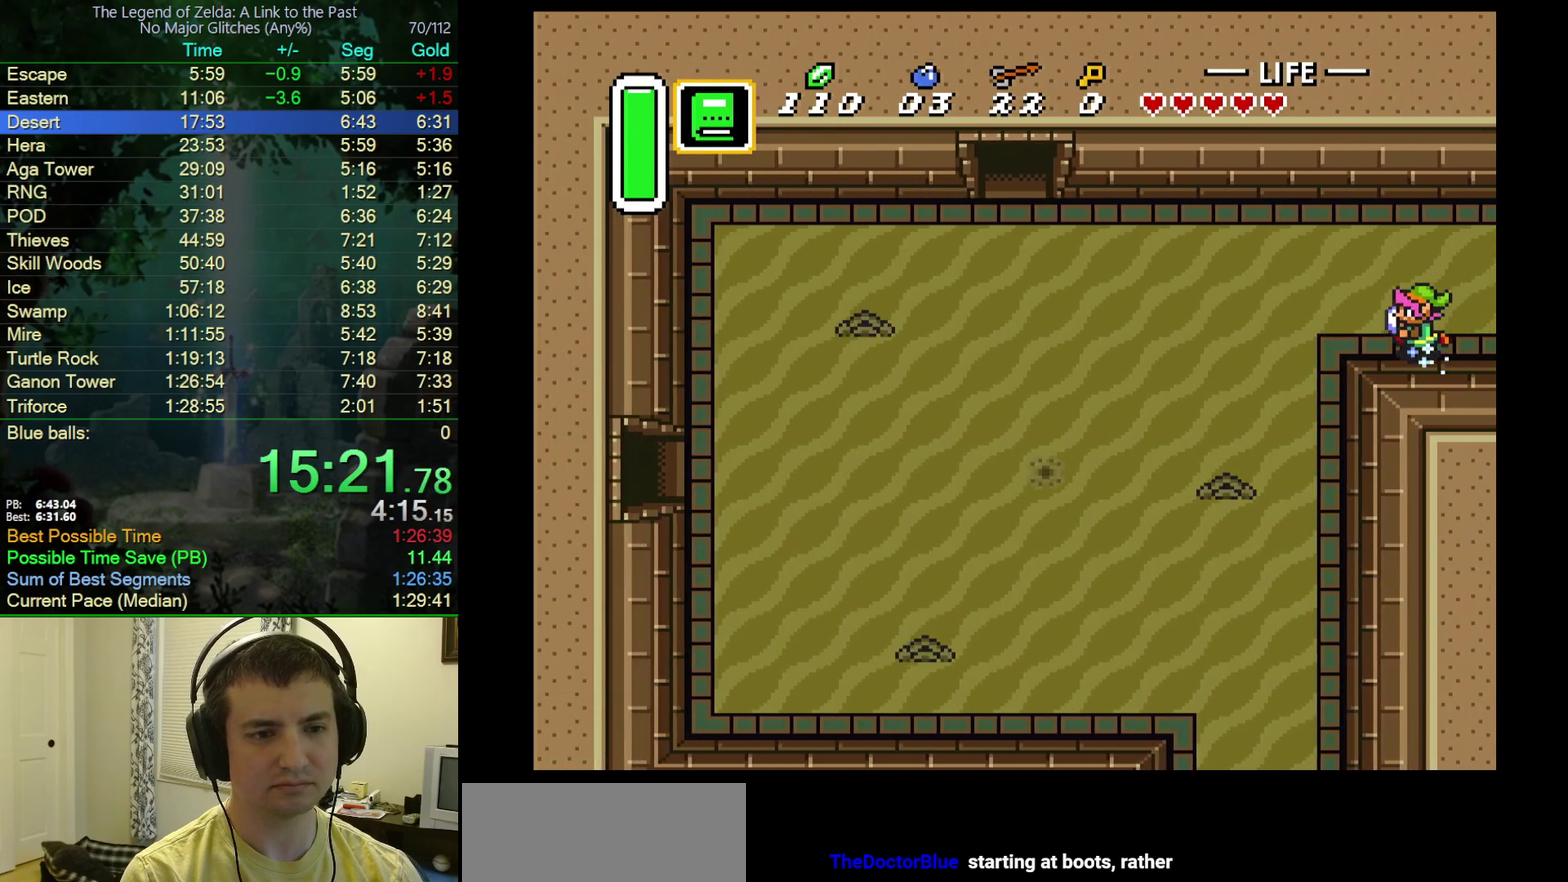
{"buttons": [], "events": [[283, "A", "up"]]}